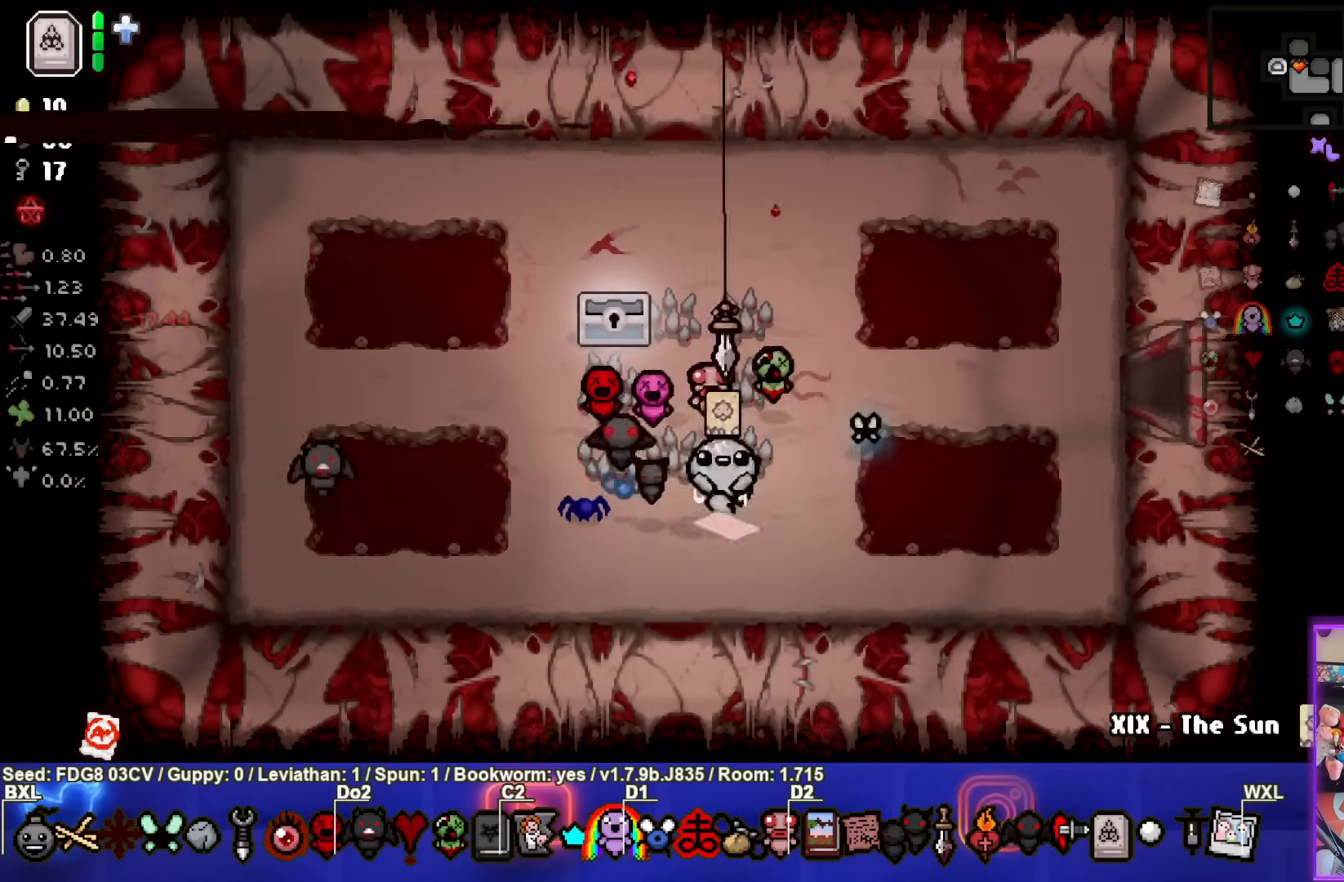
Gameplay with a controller (PlayStation layout); each line is a JSON object with the inputs held at the frame after it. "events" lists button and stick changes between this image and that frame as [ms after this image, input, new state], when the widget could be followed in between.
{"buttons": [], "left_stick": "center", "right_stick": "center", "events": [[233, "left_stick", "center"]]}
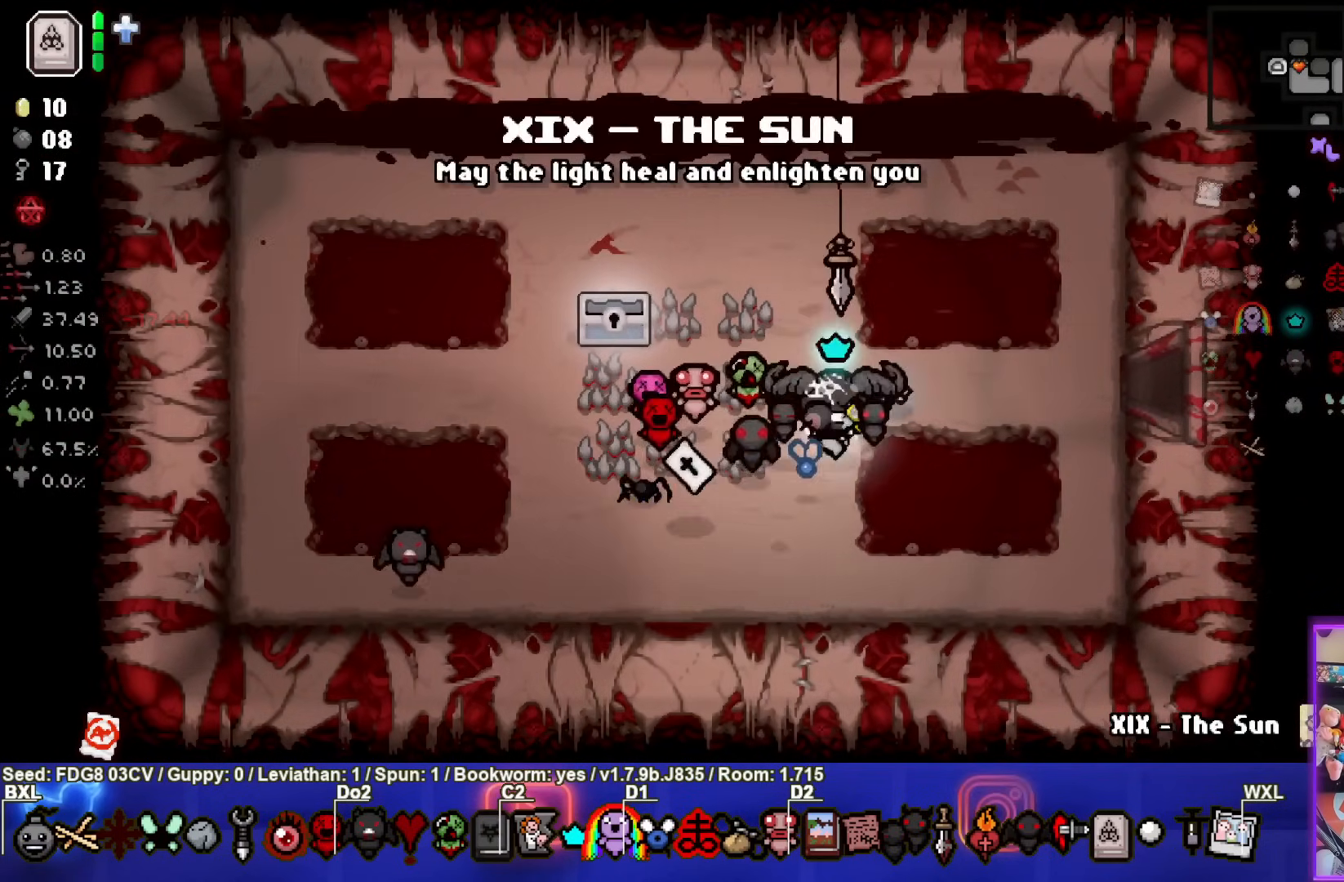
{"buttons": [], "left_stick": "center", "right_stick": "center", "events": [[333, "R1", "down"], [433, "R1", "up"]]}
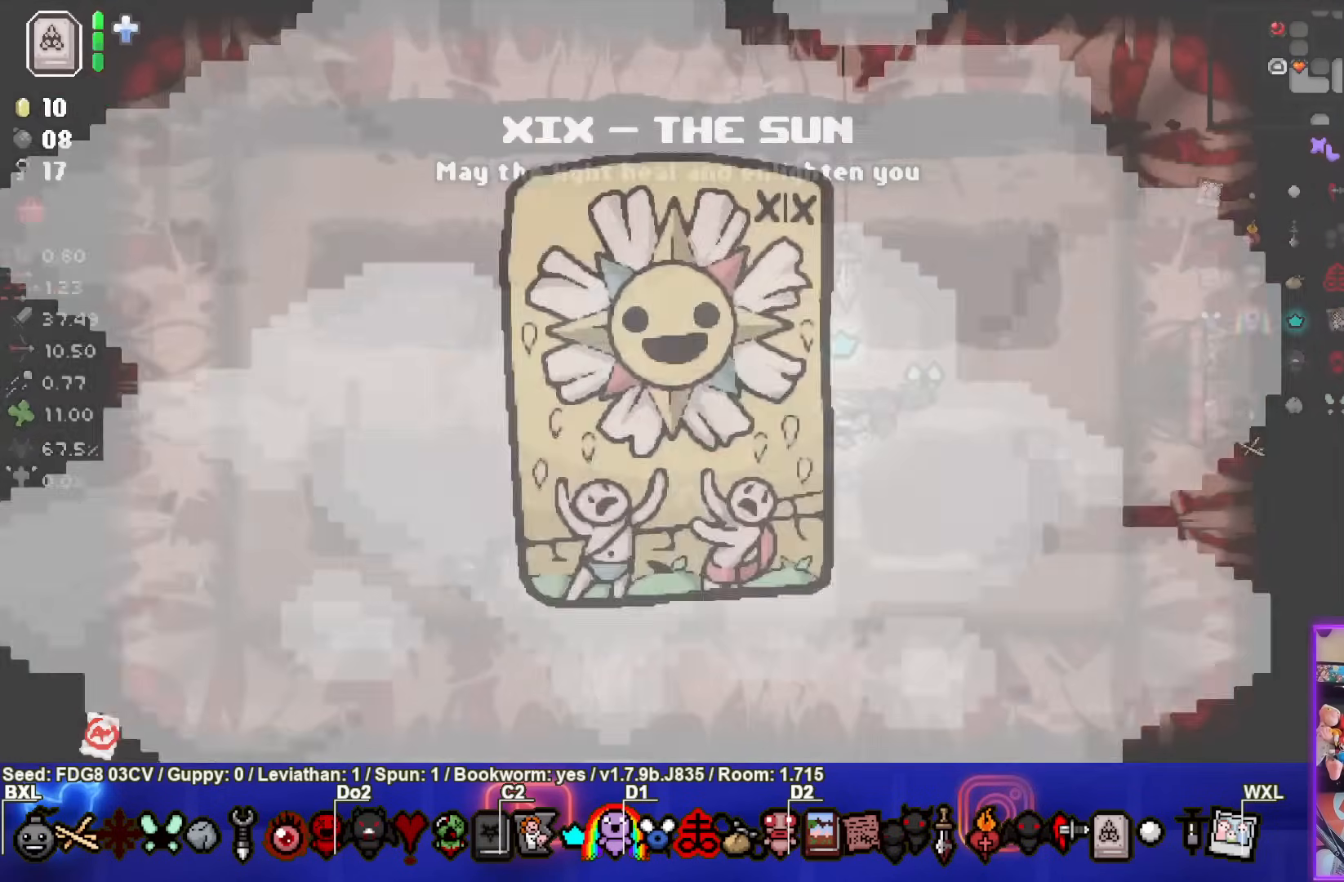
{"buttons": [], "left_stick": "center", "right_stick": "center", "events": []}
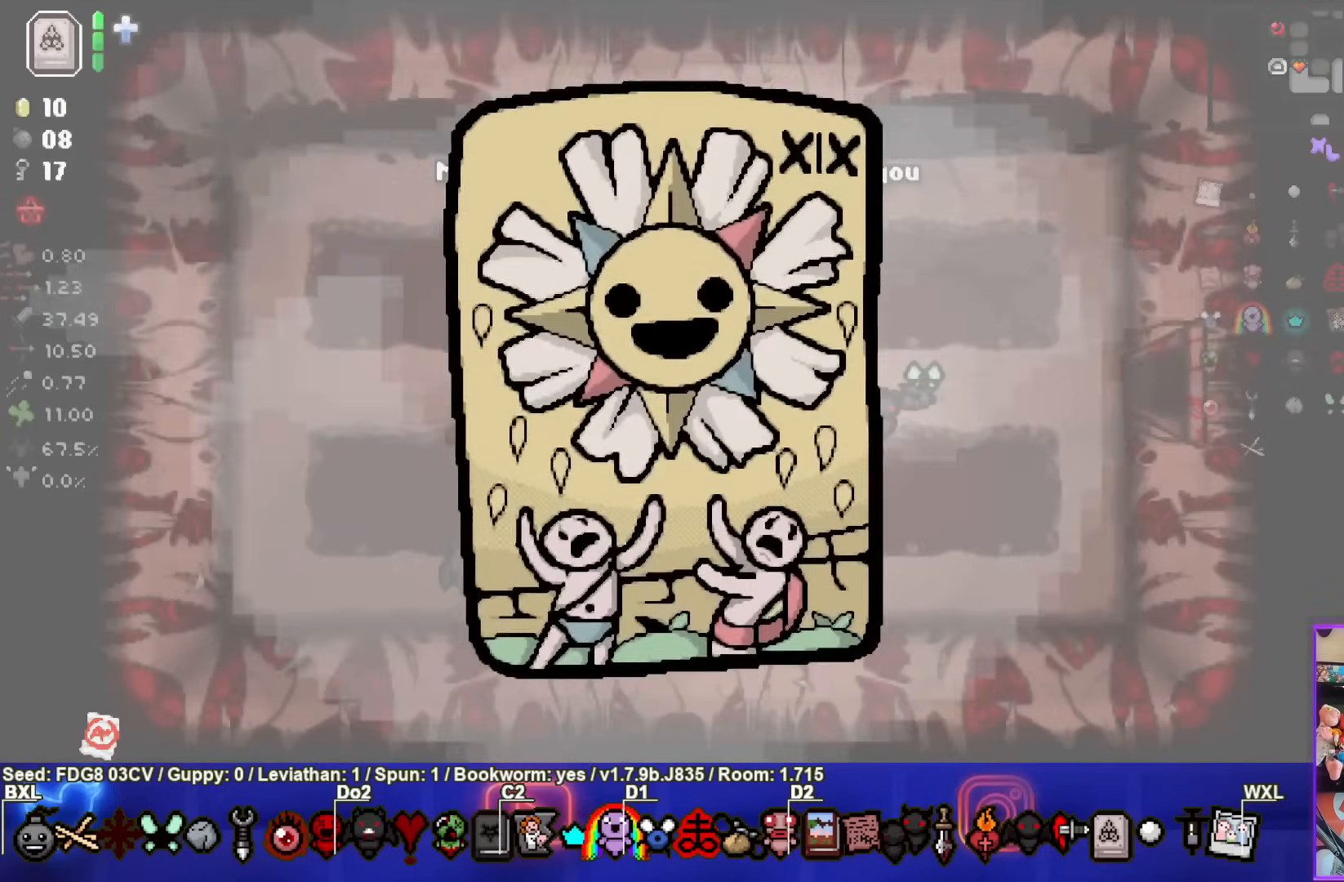
{"buttons": [], "left_stick": "down", "right_stick": "center", "events": [[283, "left_stick", "down"]]}
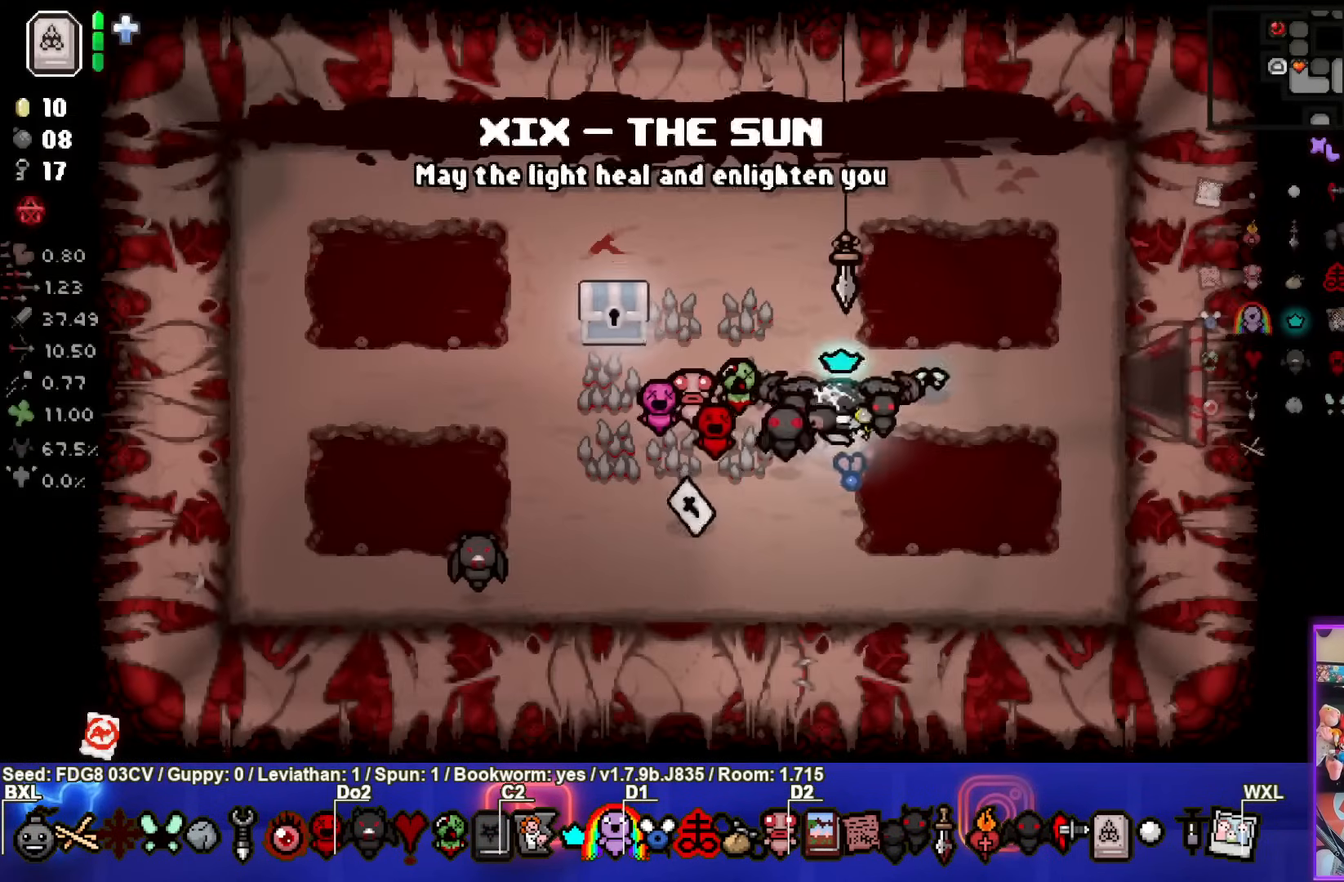
{"buttons": [], "left_stick": "up-left", "right_stick": "center", "events": [[167, "left_stick", "down-left"], [417, "left_stick", "up-left"]]}
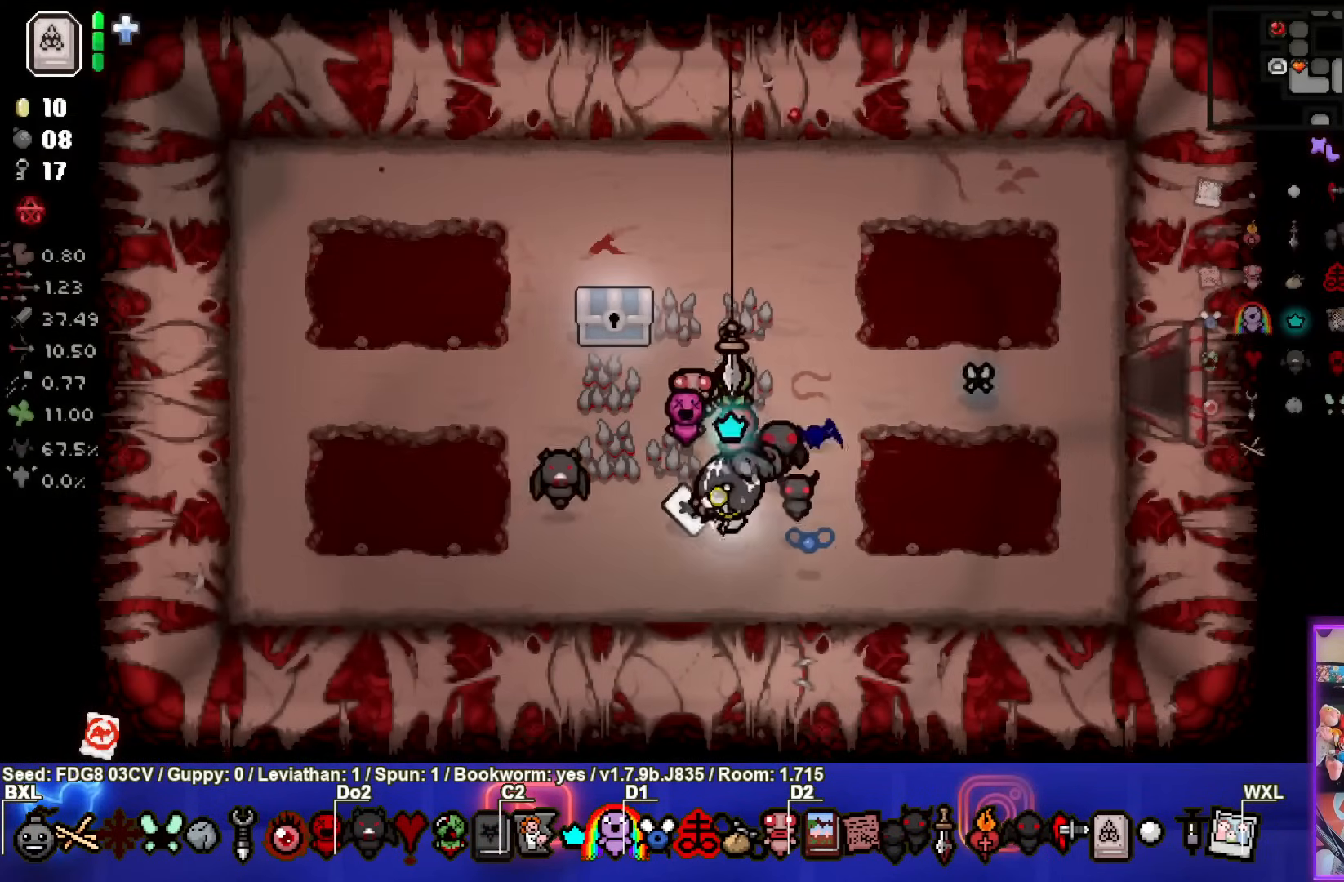
{"buttons": [], "left_stick": "up-left", "right_stick": "center", "events": []}
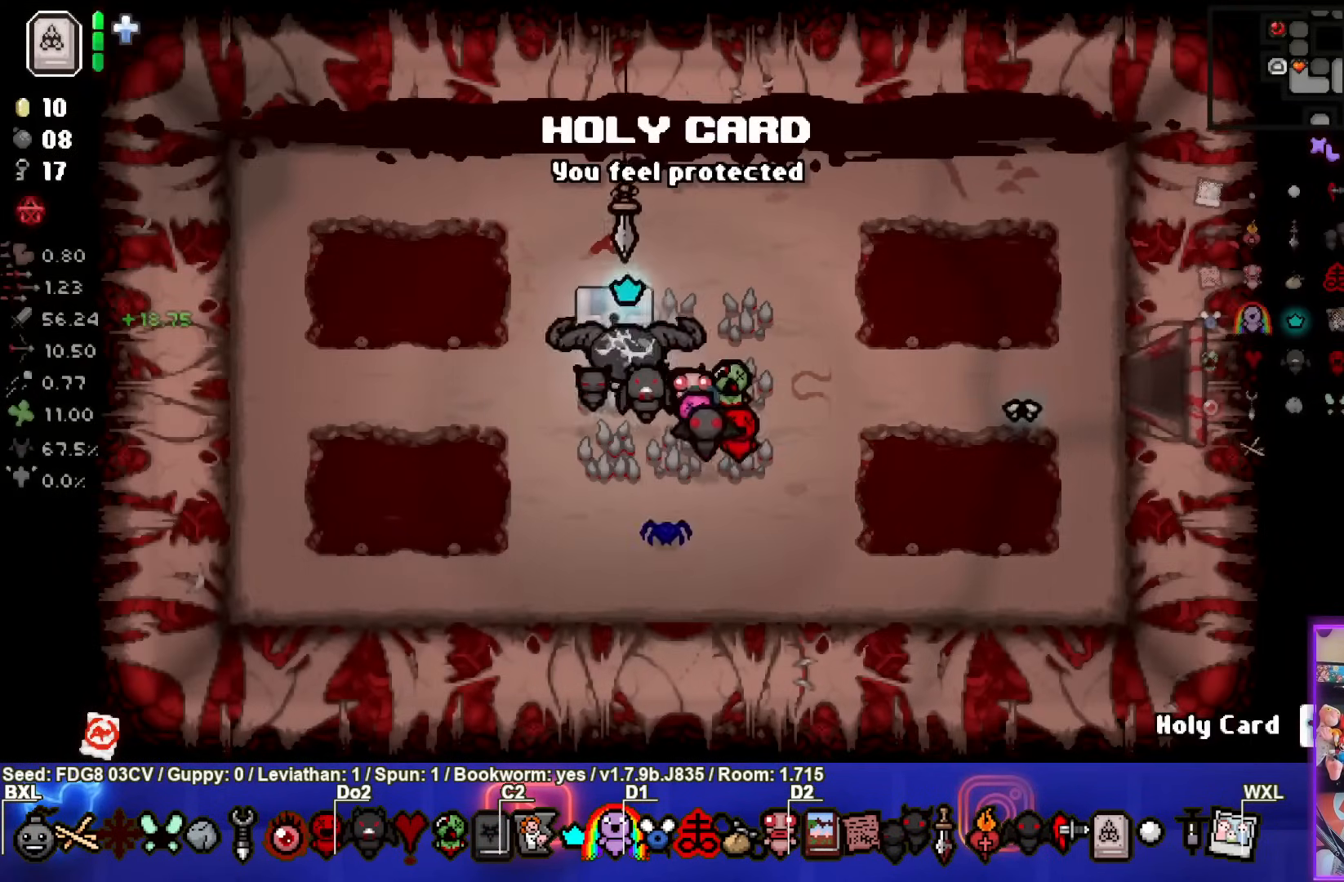
{"buttons": [], "left_stick": "center", "right_stick": "center", "events": [[200, "left_stick", "left"], [433, "left_stick", "center"]]}
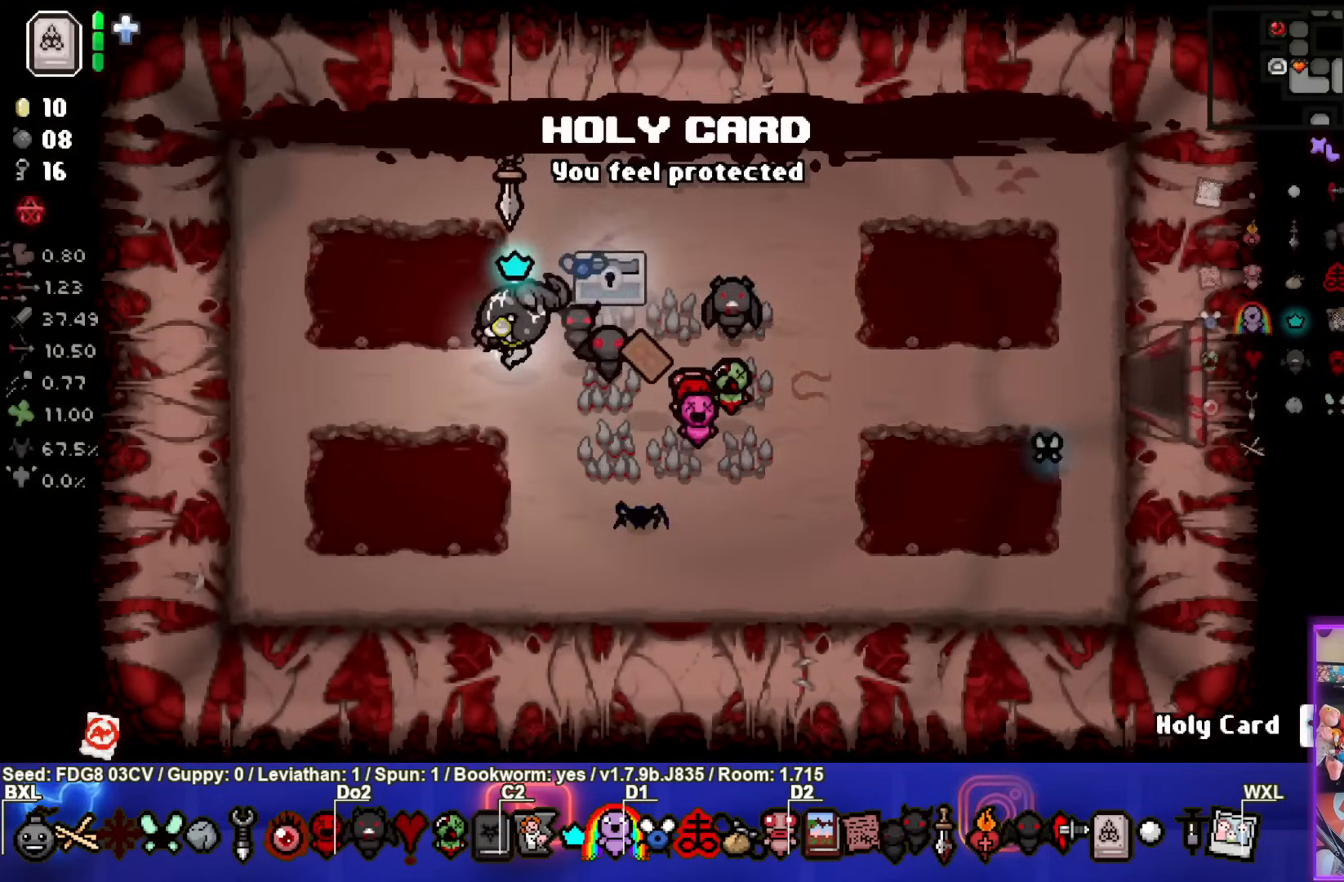
{"buttons": [], "left_stick": "down-right", "right_stick": "center", "events": [[100, "left_stick", "down-right"]]}
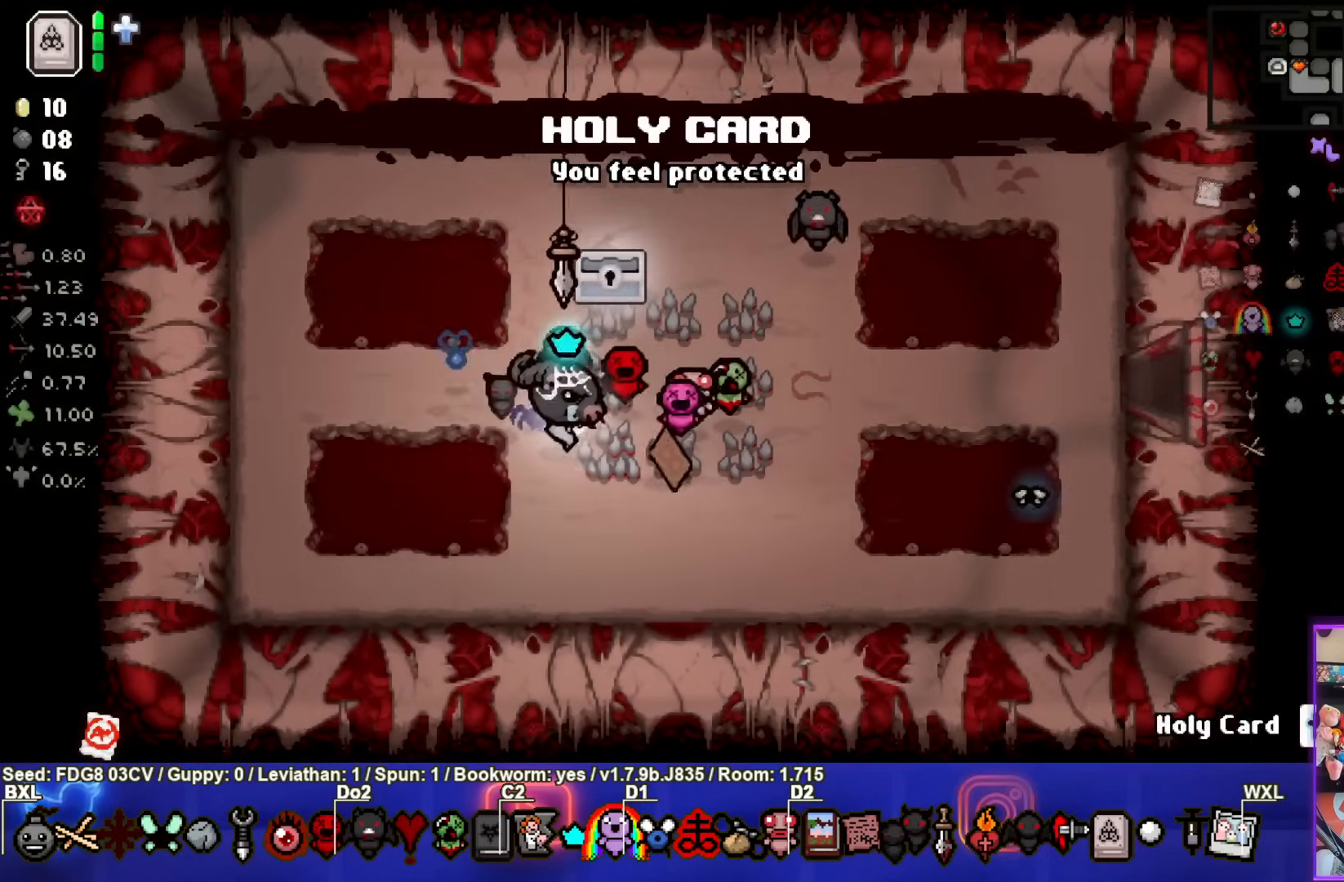
{"buttons": [], "left_stick": "center", "right_stick": "center", "events": [[133, "left_stick", "right"], [483, "left_stick", "center"]]}
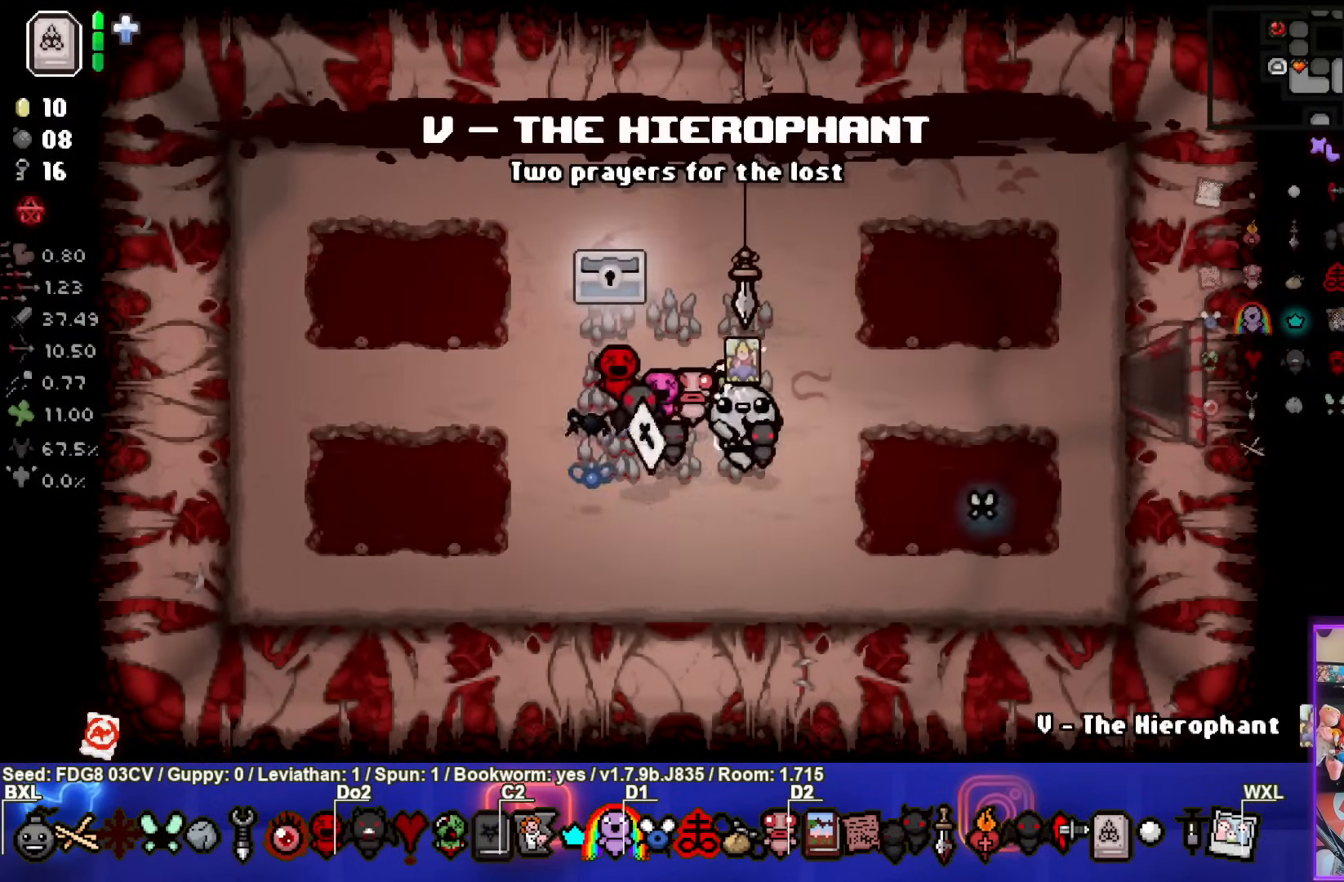
{"buttons": [], "left_stick": "center", "right_stick": "center", "events": [[150, "left_stick", "up-left"], [333, "left_stick", "center"], [367, "R1", "down"], [500, "R1", "up"]]}
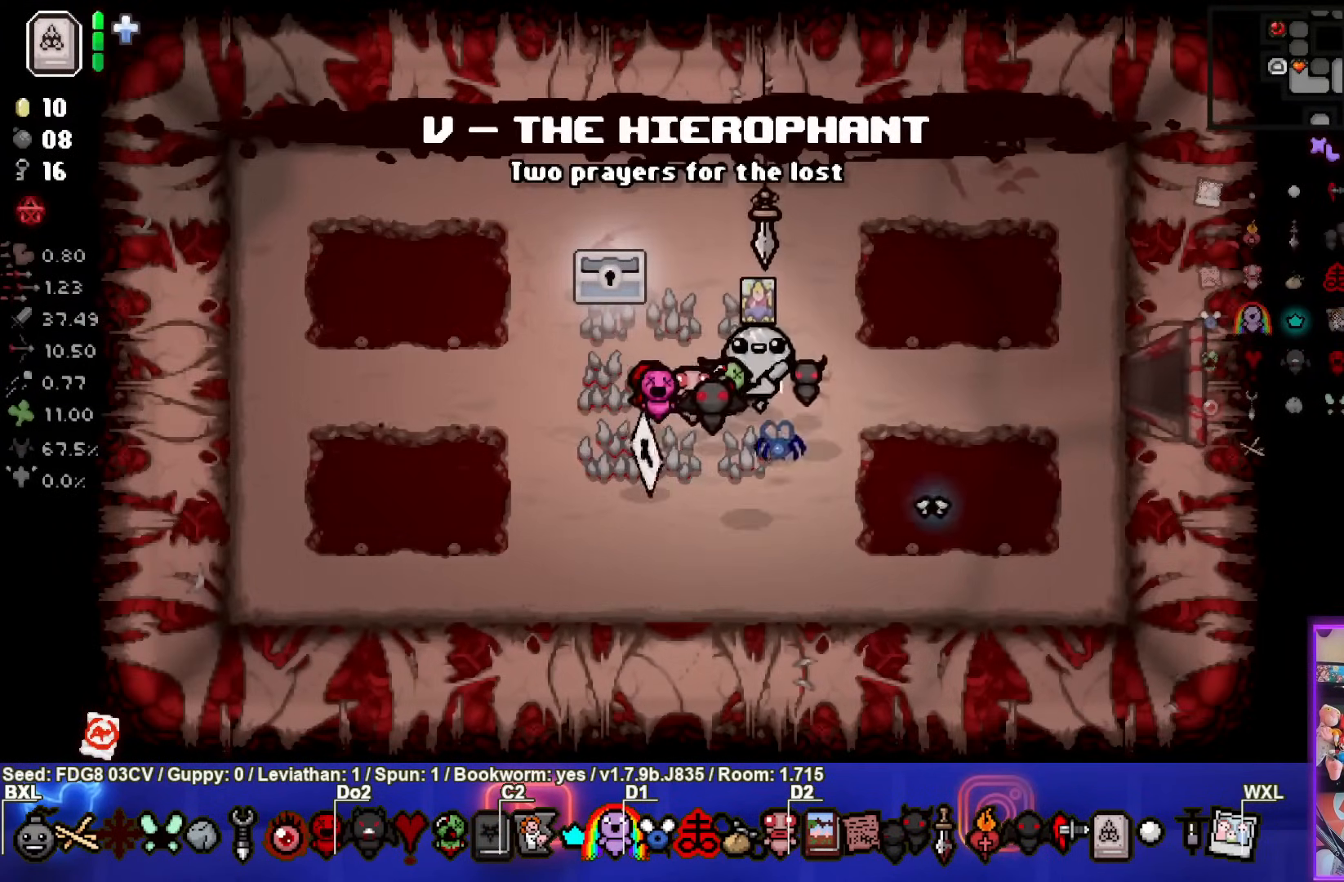
{"buttons": [], "left_stick": "center", "right_stick": "center", "events": [[67, "left_stick", "left"], [350, "left_stick", "center"]]}
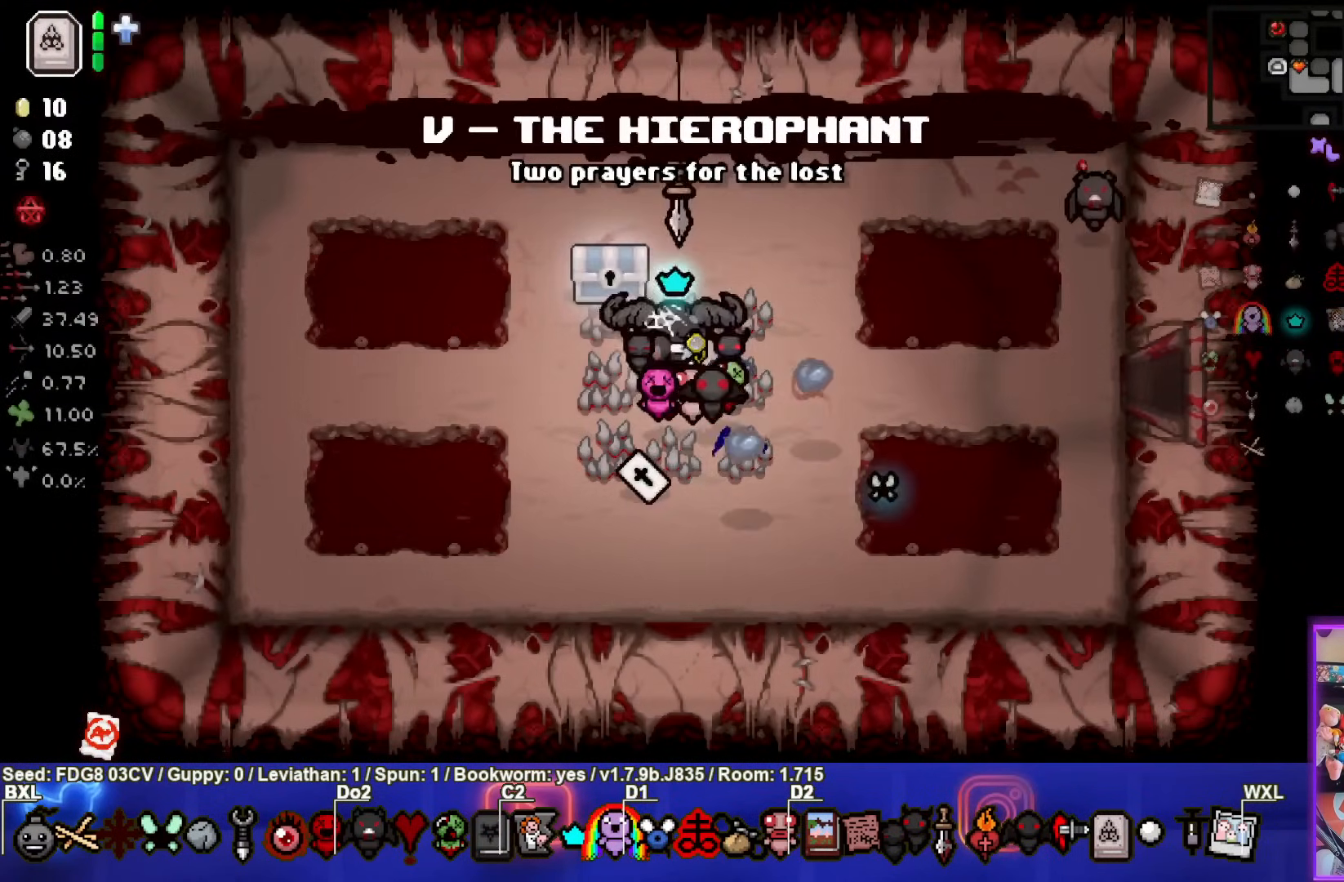
{"buttons": [], "left_stick": "up-left", "right_stick": "center", "events": [[217, "left_stick", "up-left"]]}
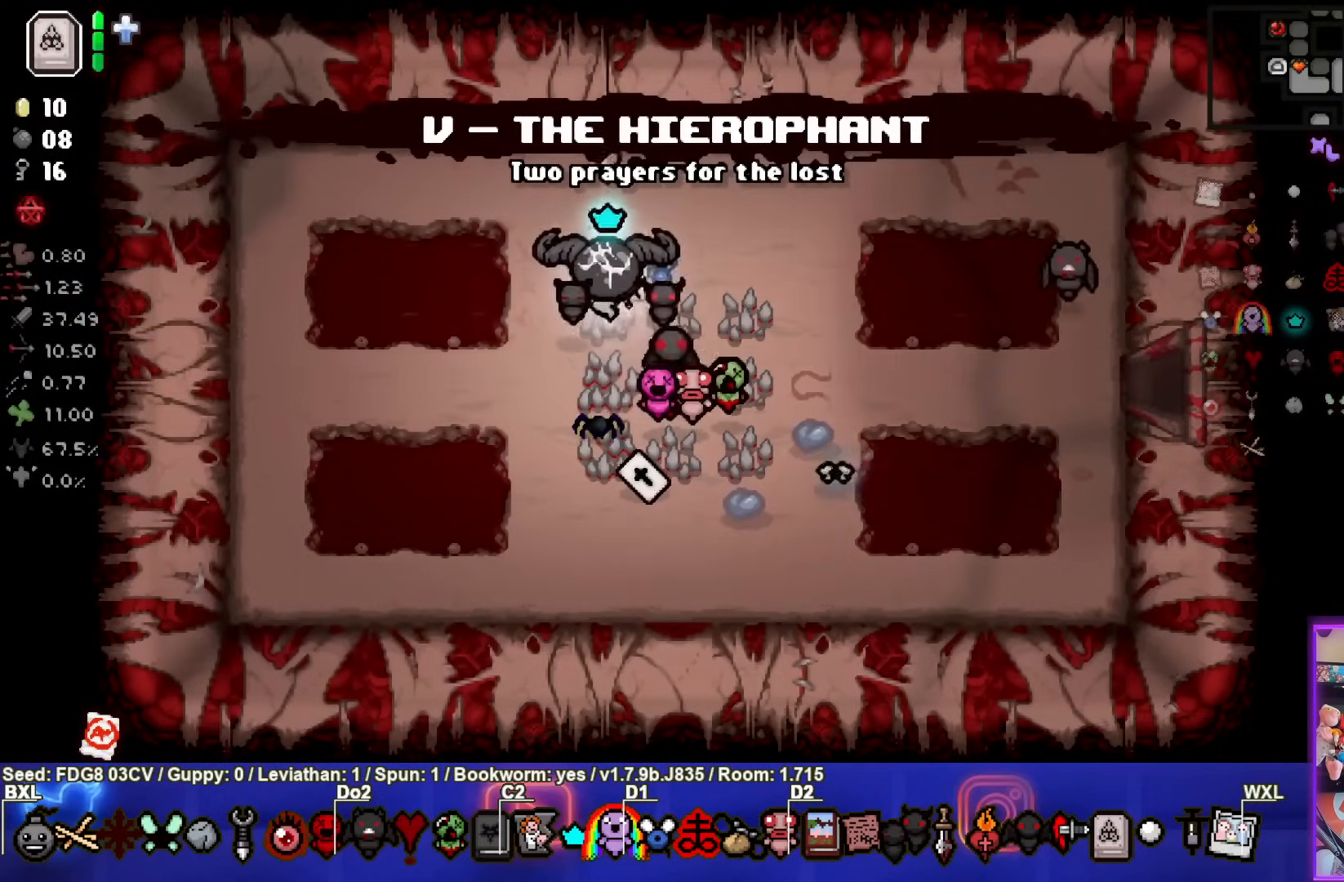
{"buttons": [], "left_stick": "down-right", "right_stick": "center", "events": [[50, "left_stick", "down"], [433, "left_stick", "down-right"]]}
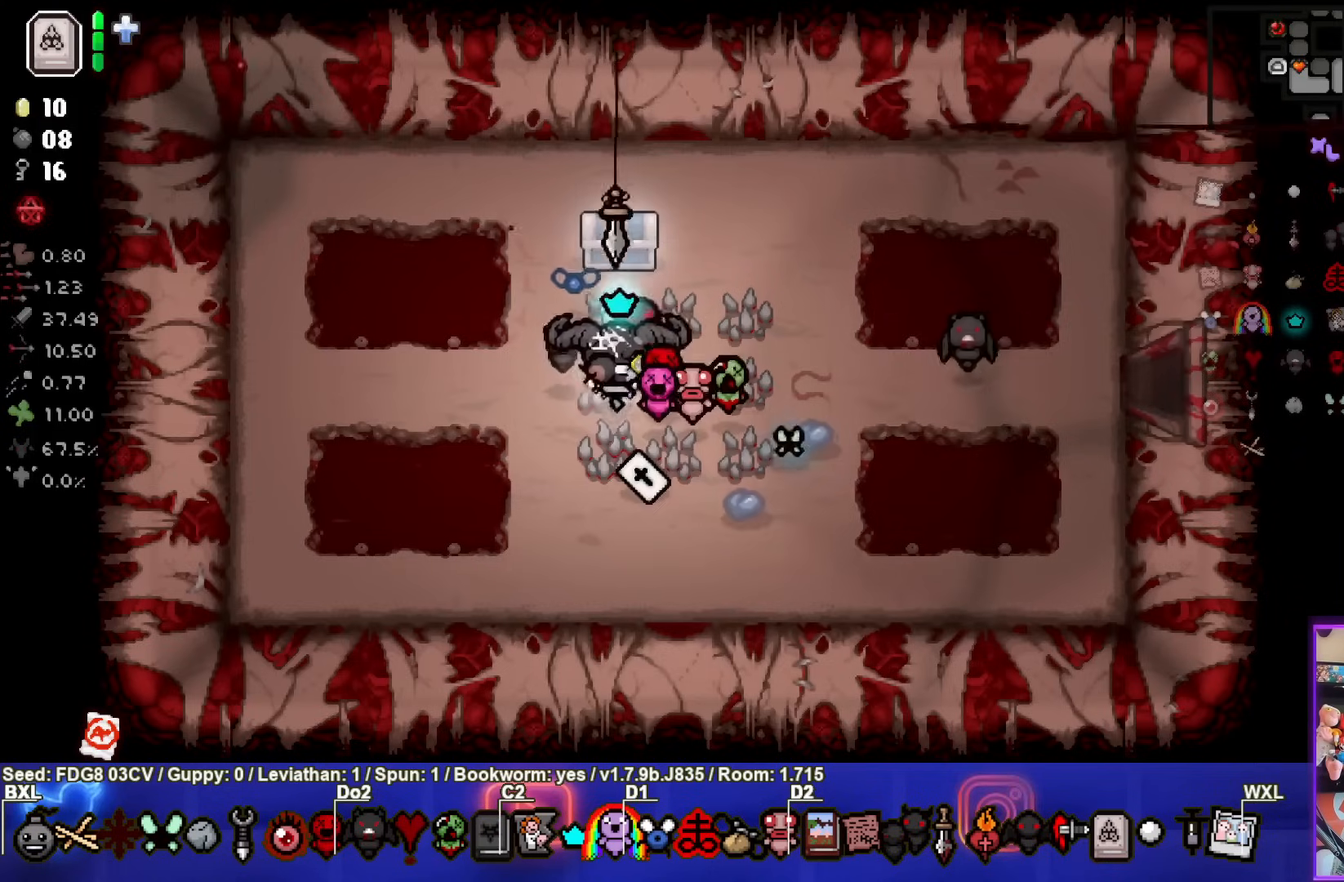
{"buttons": [], "left_stick": "up-left", "right_stick": "center", "events": [[133, "left_stick", "up-left"]]}
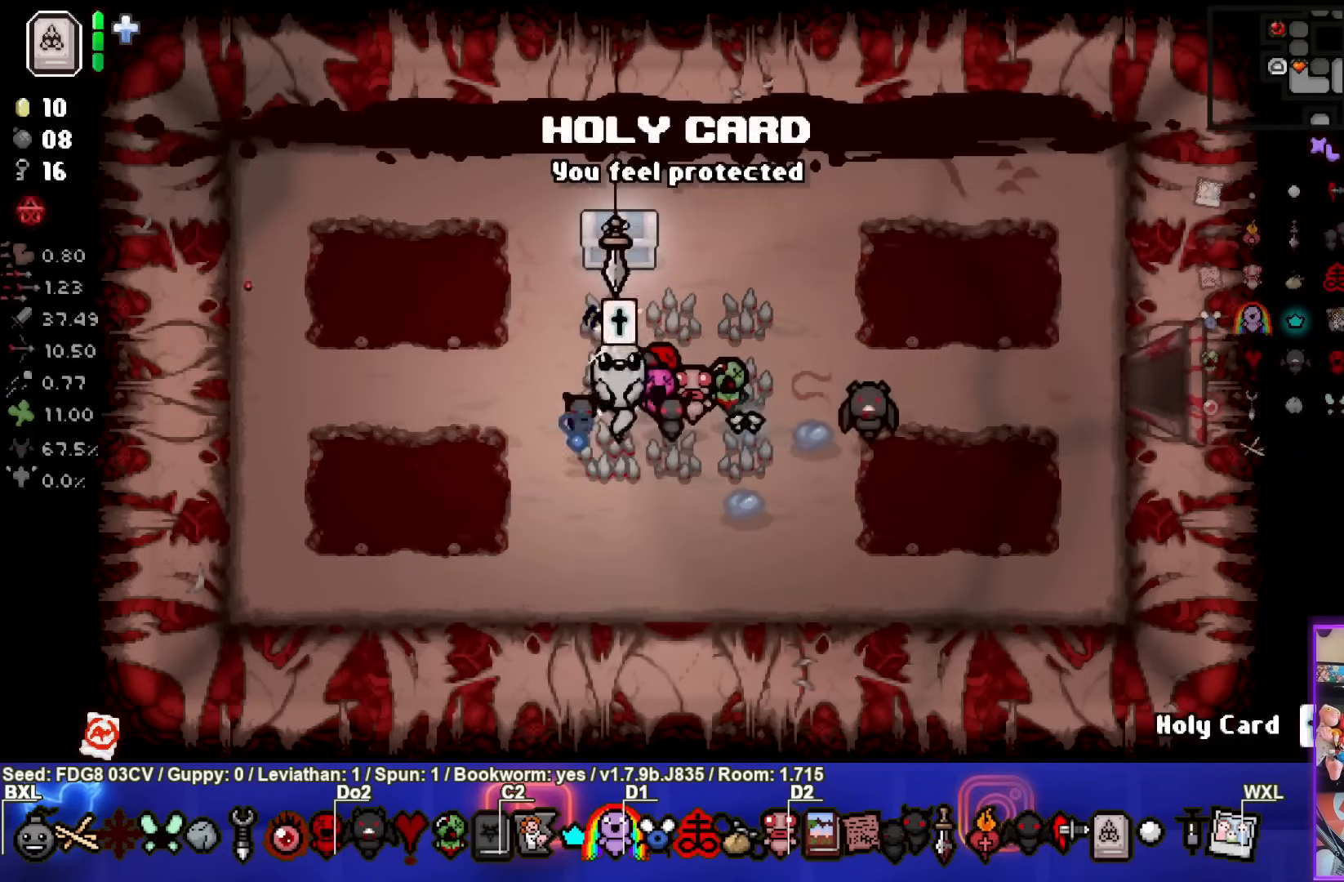
{"buttons": [], "left_stick": "left", "right_stick": "center", "events": [[150, "left_stick", "up"], [433, "left_stick", "left"]]}
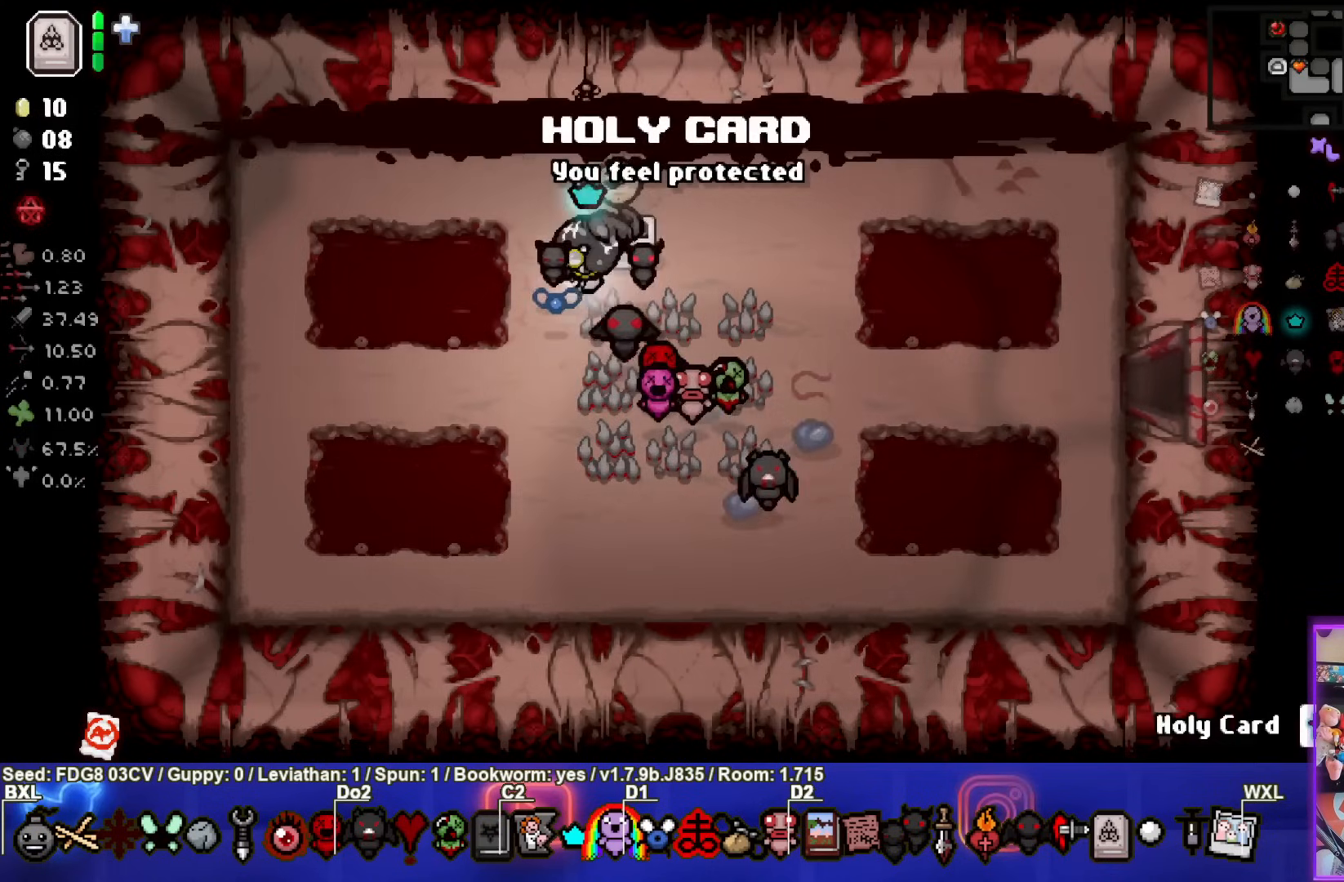
{"buttons": [], "left_stick": "up-right", "right_stick": "center", "events": [[217, "left_stick", "center"], [317, "left_stick", "up-right"]]}
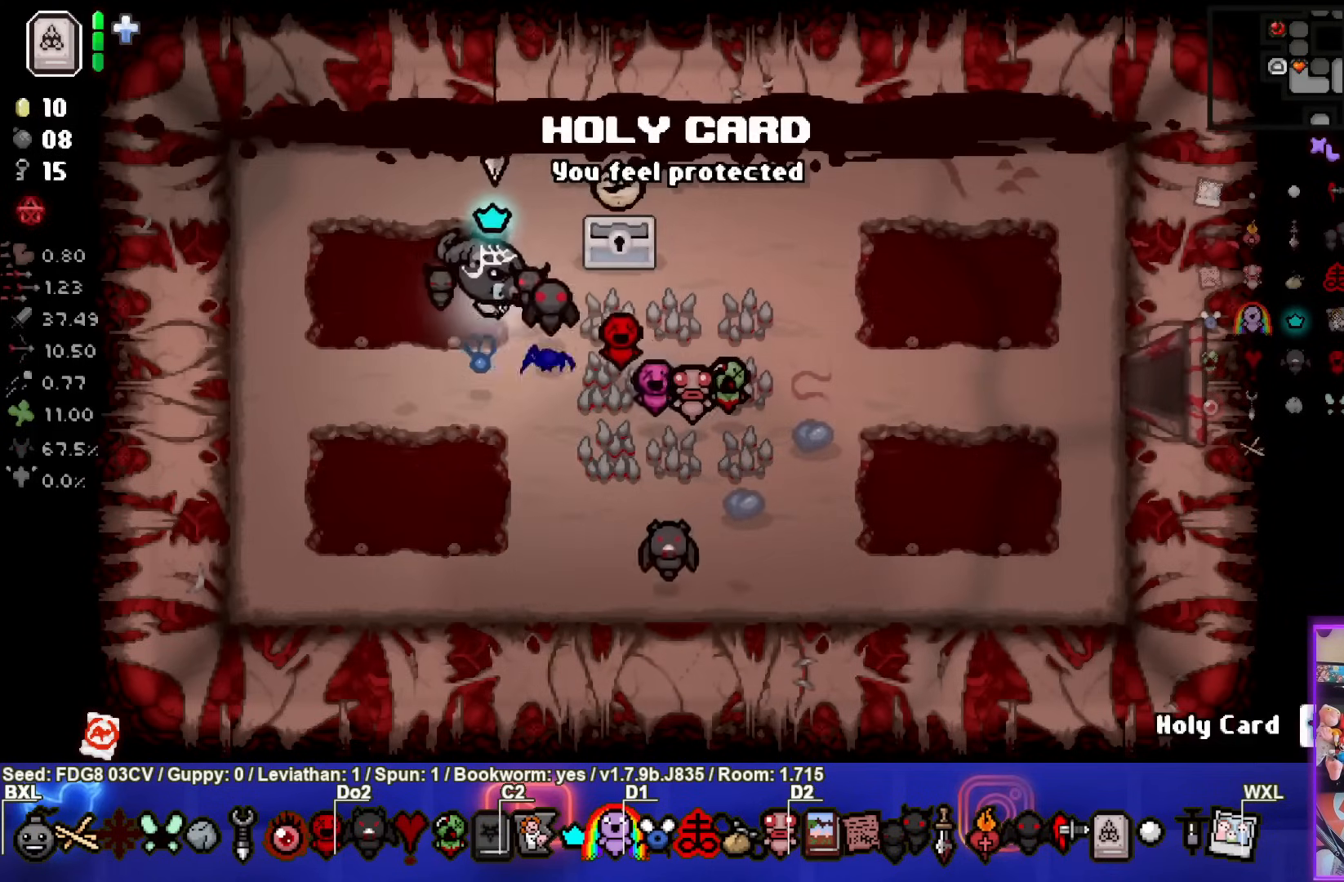
{"buttons": [], "left_stick": "down-right", "right_stick": "center", "events": [[383, "left_stick", "down-right"]]}
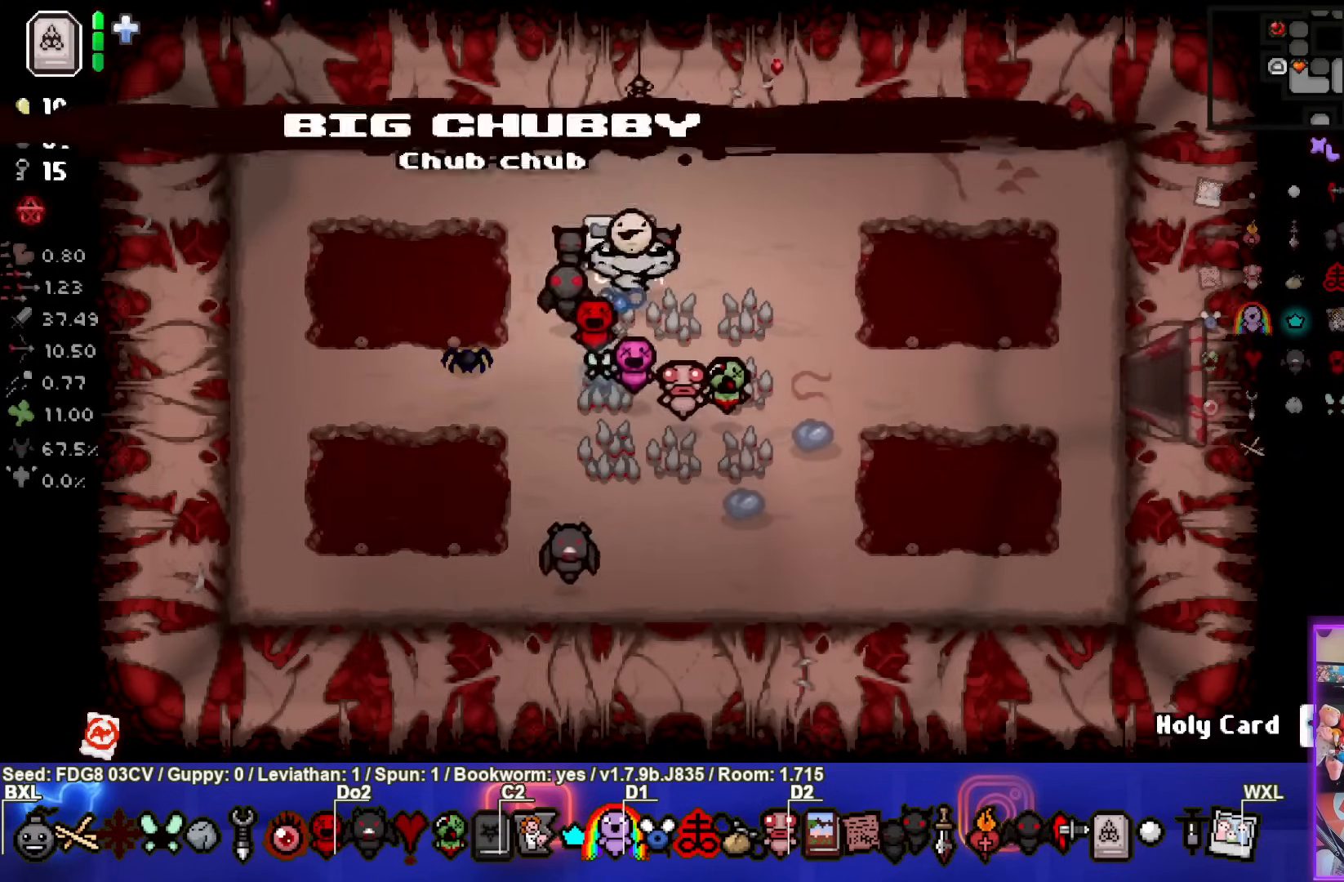
{"buttons": [], "left_stick": "right", "right_stick": "center", "events": [[183, "left_stick", "right"]]}
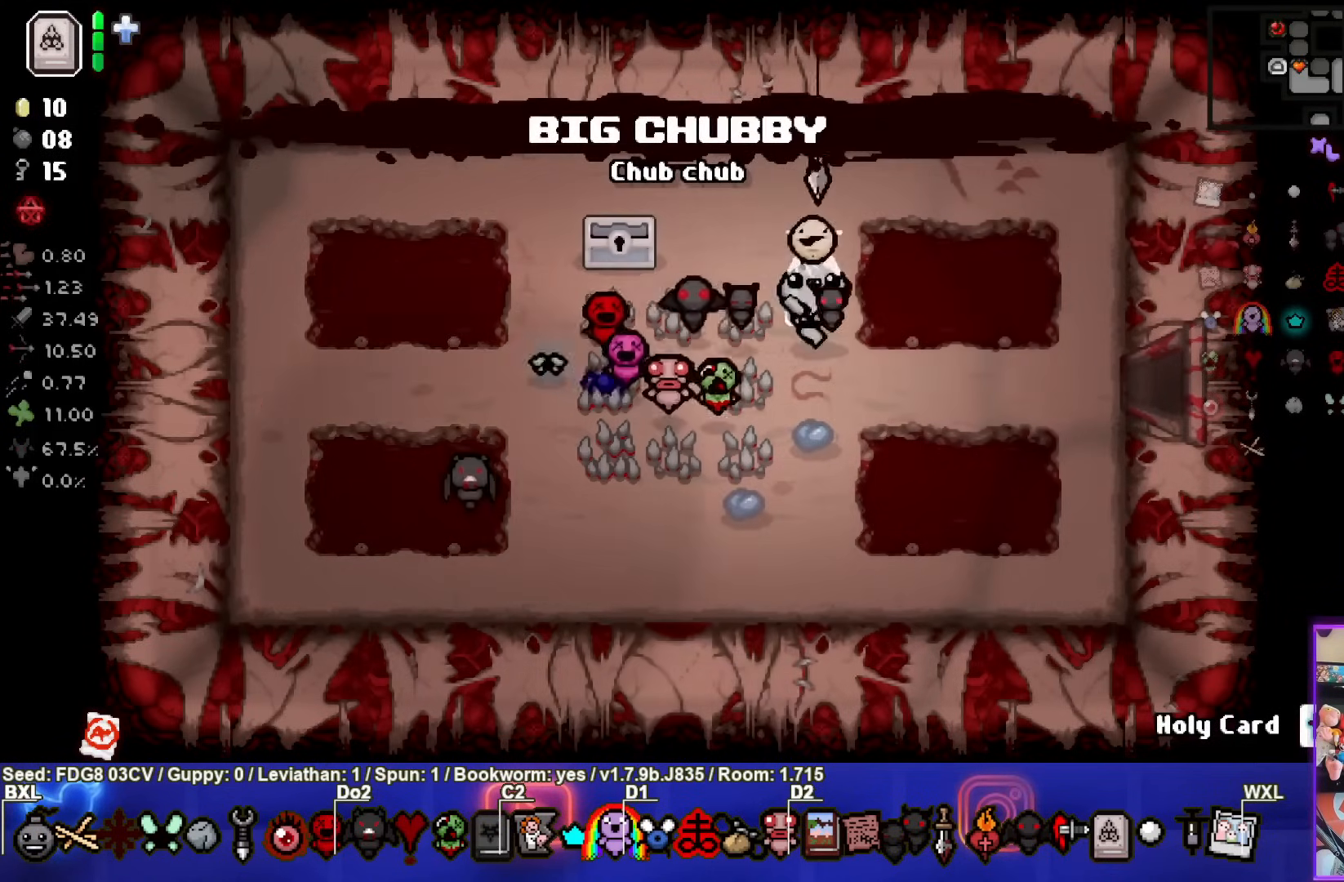
{"buttons": [], "left_stick": "center", "right_stick": "center", "events": [[217, "left_stick", "center"]]}
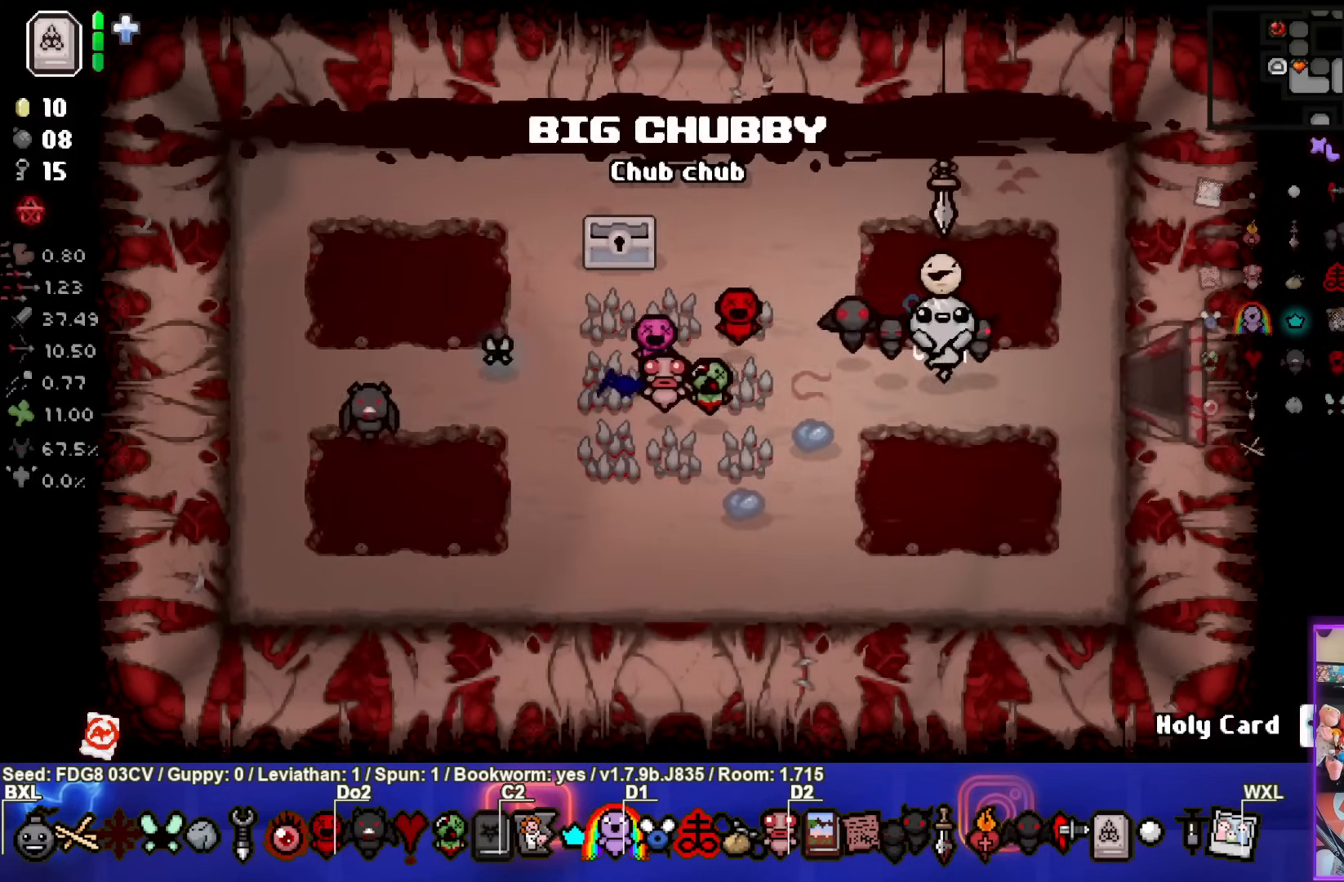
{"buttons": [], "left_stick": "center", "right_stick": "center", "events": []}
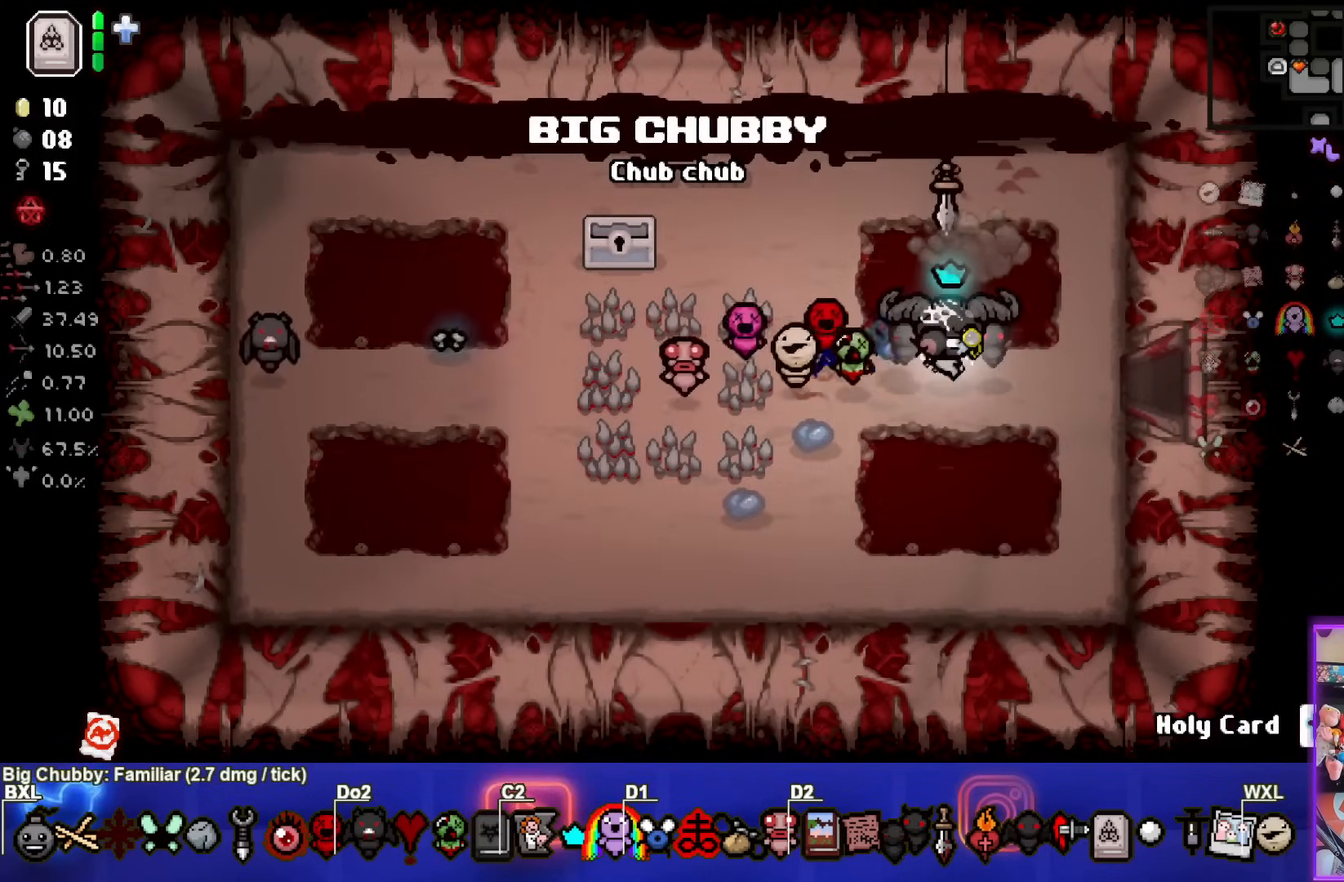
{"buttons": [], "left_stick": "center", "right_stick": "center", "events": []}
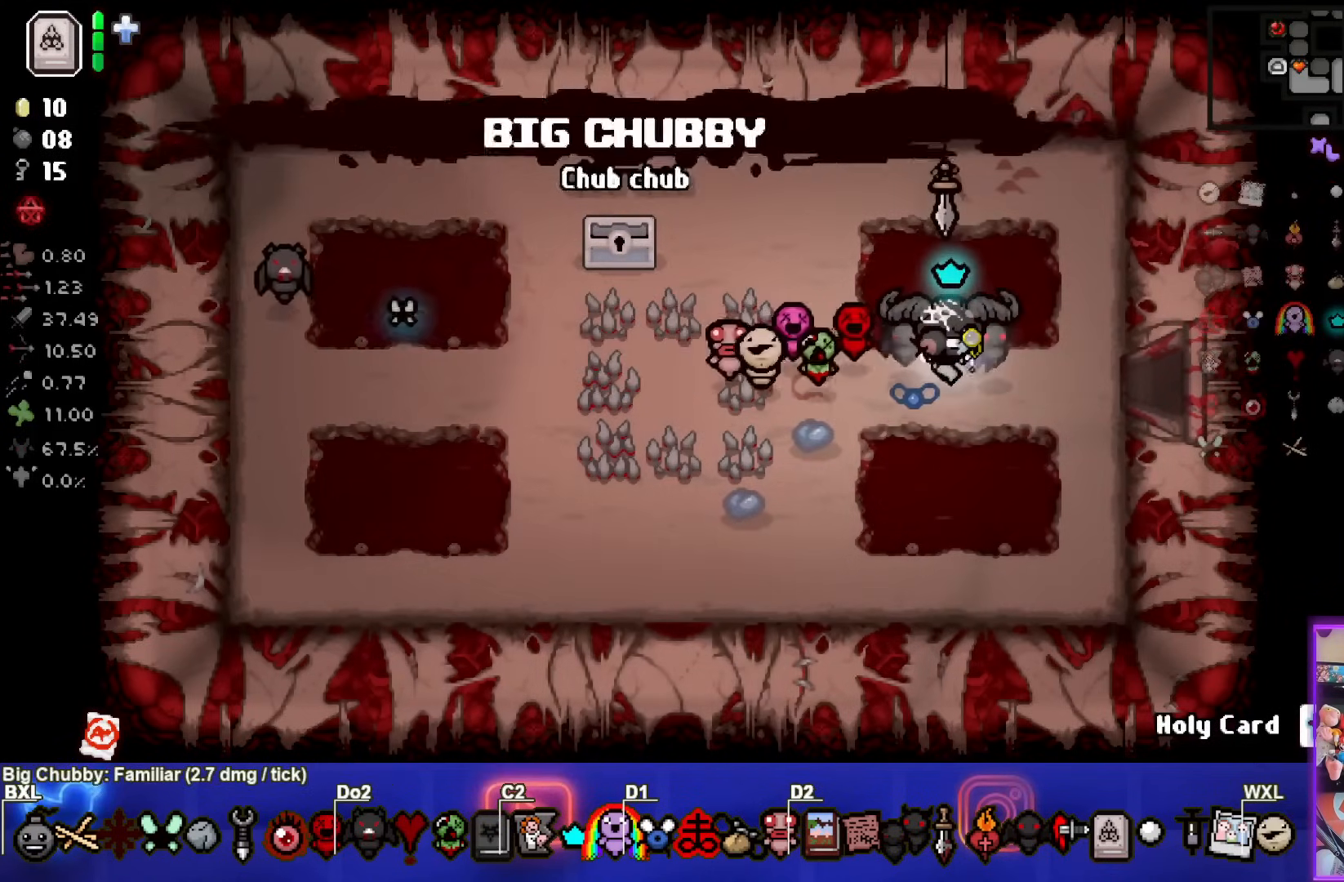
{"buttons": [], "left_stick": "center", "right_stick": "center", "events": []}
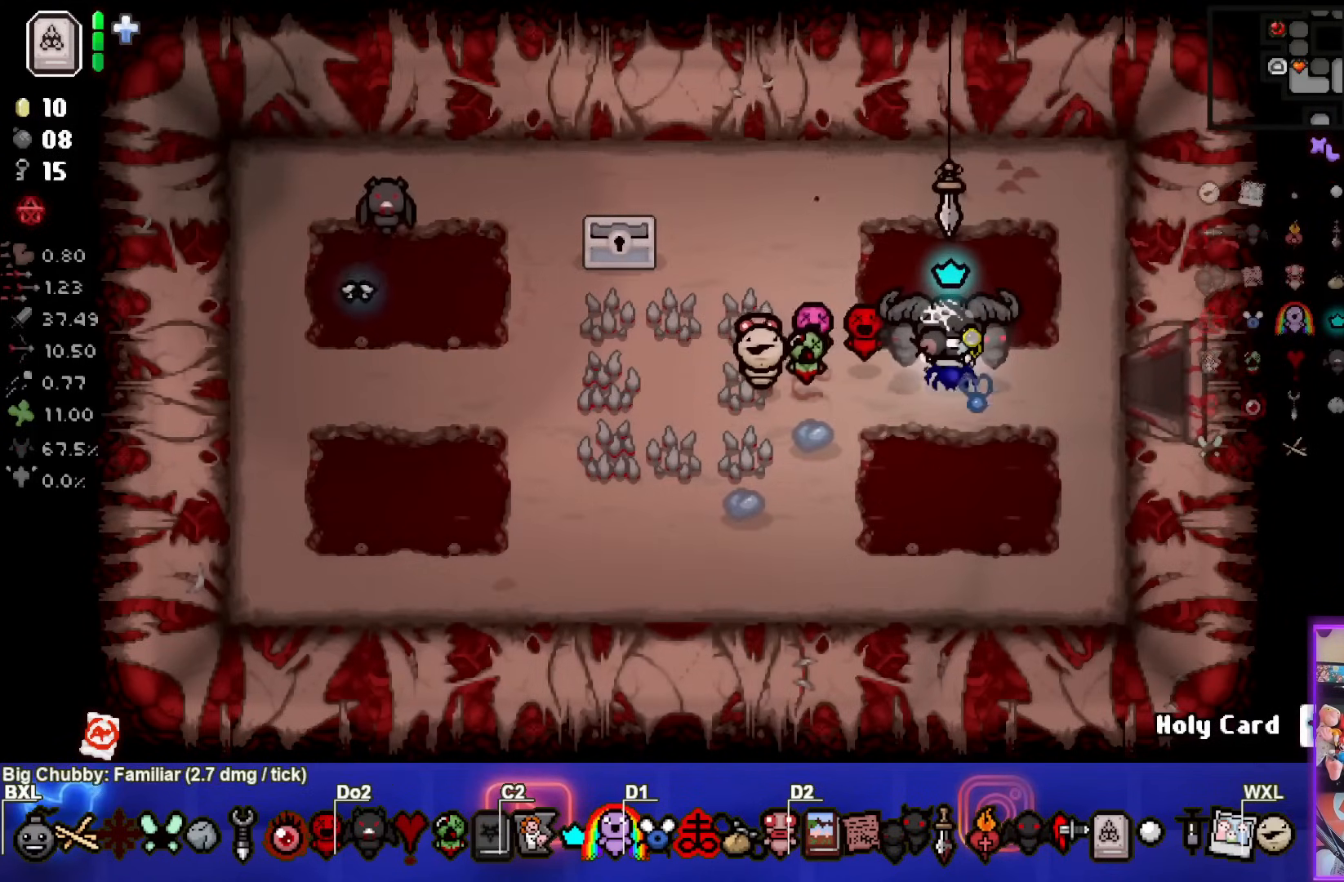
{"buttons": [], "left_stick": "center", "right_stick": "center", "events": []}
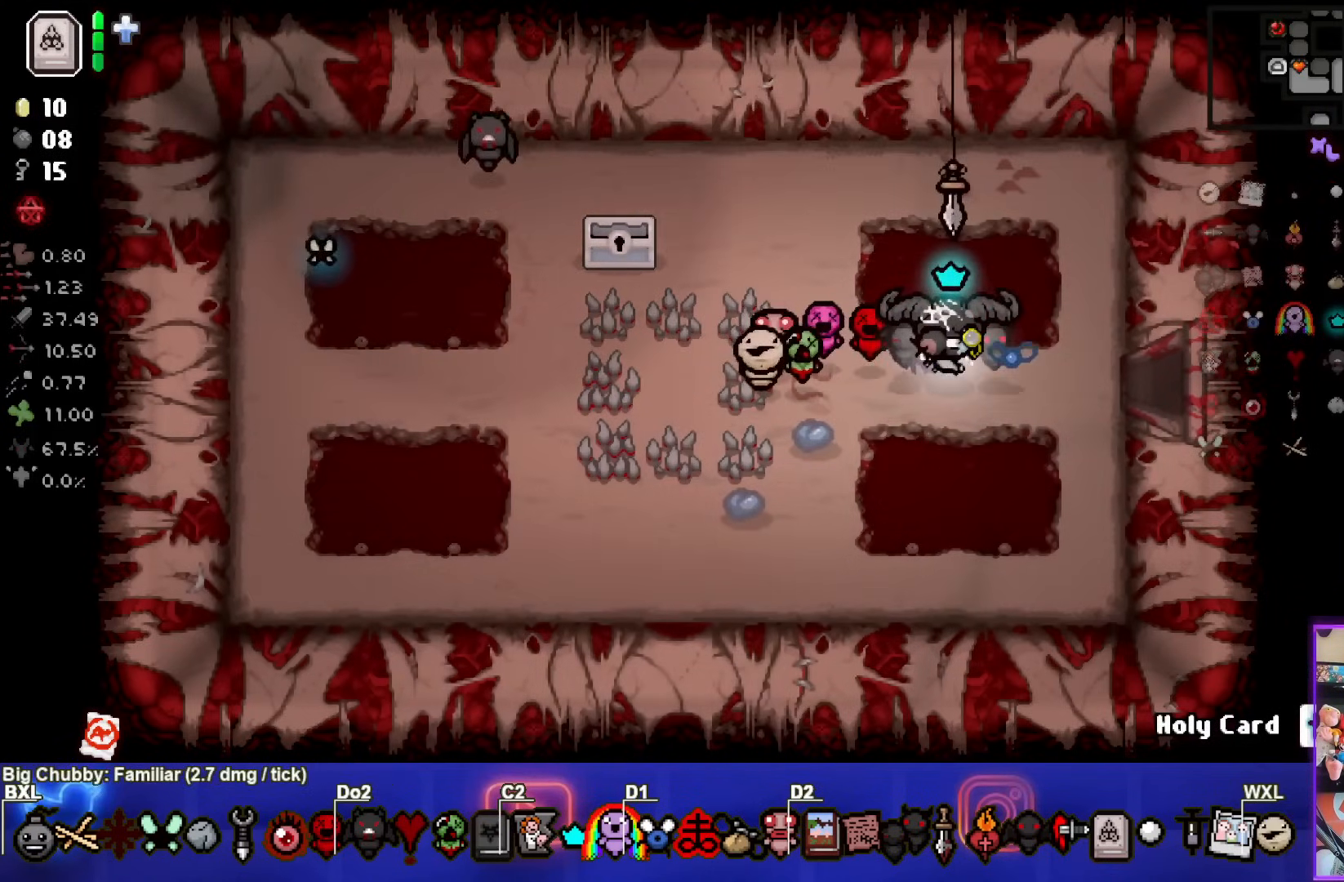
{"buttons": [], "left_stick": "center", "right_stick": "center", "events": []}
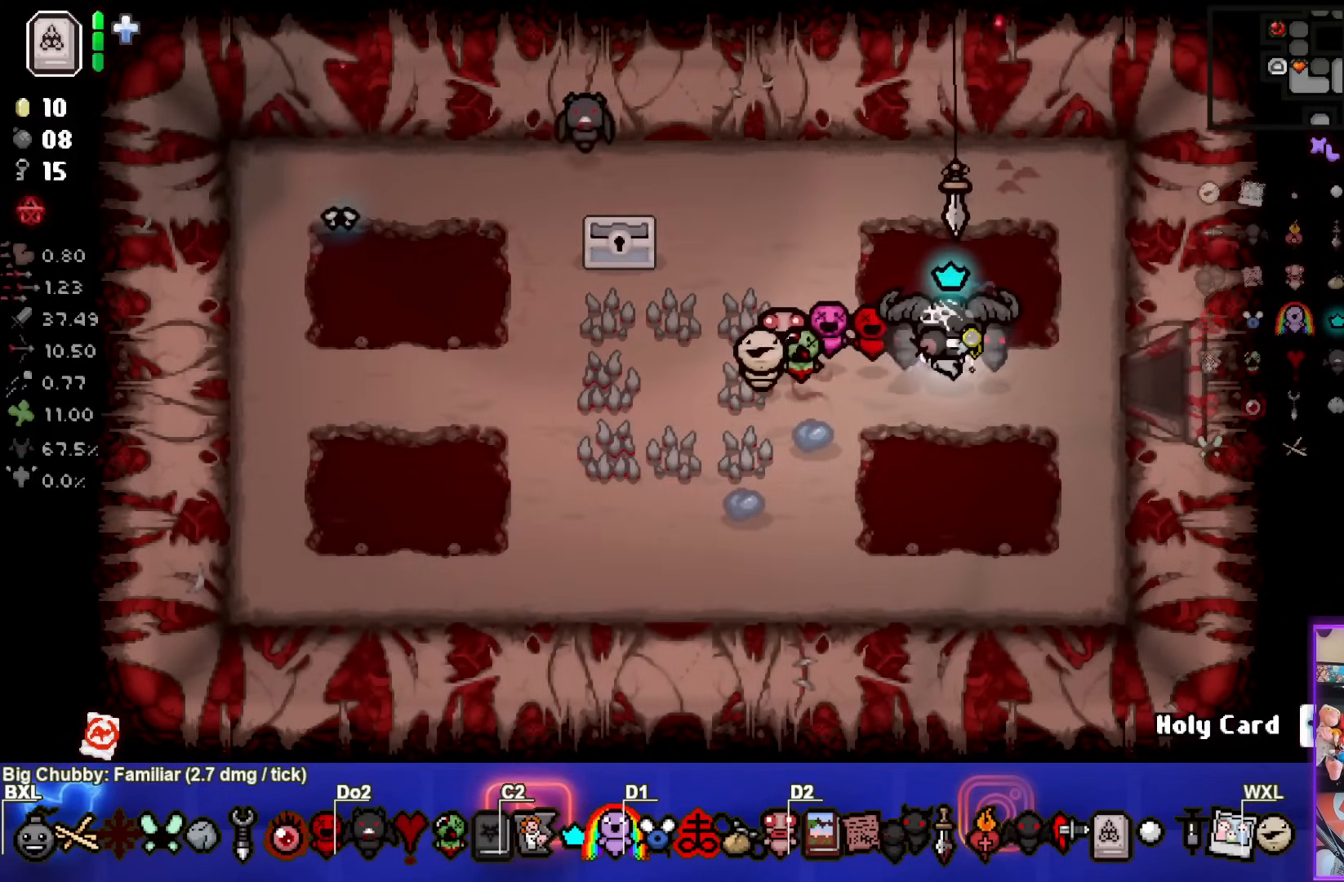
{"buttons": [], "left_stick": "center", "right_stick": "center", "events": []}
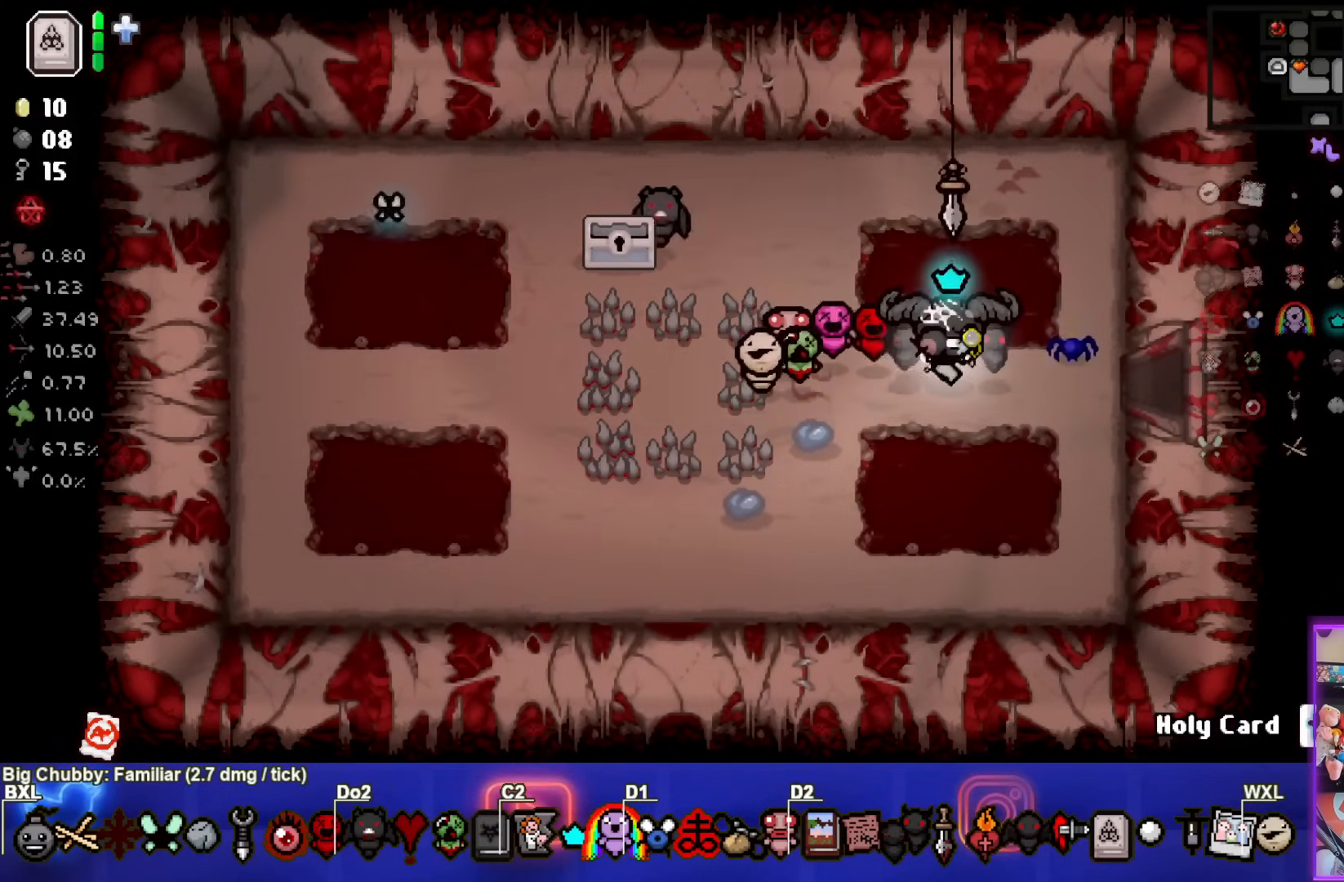
{"buttons": [], "left_stick": "right", "right_stick": "center", "events": [[100, "left_stick", "right"]]}
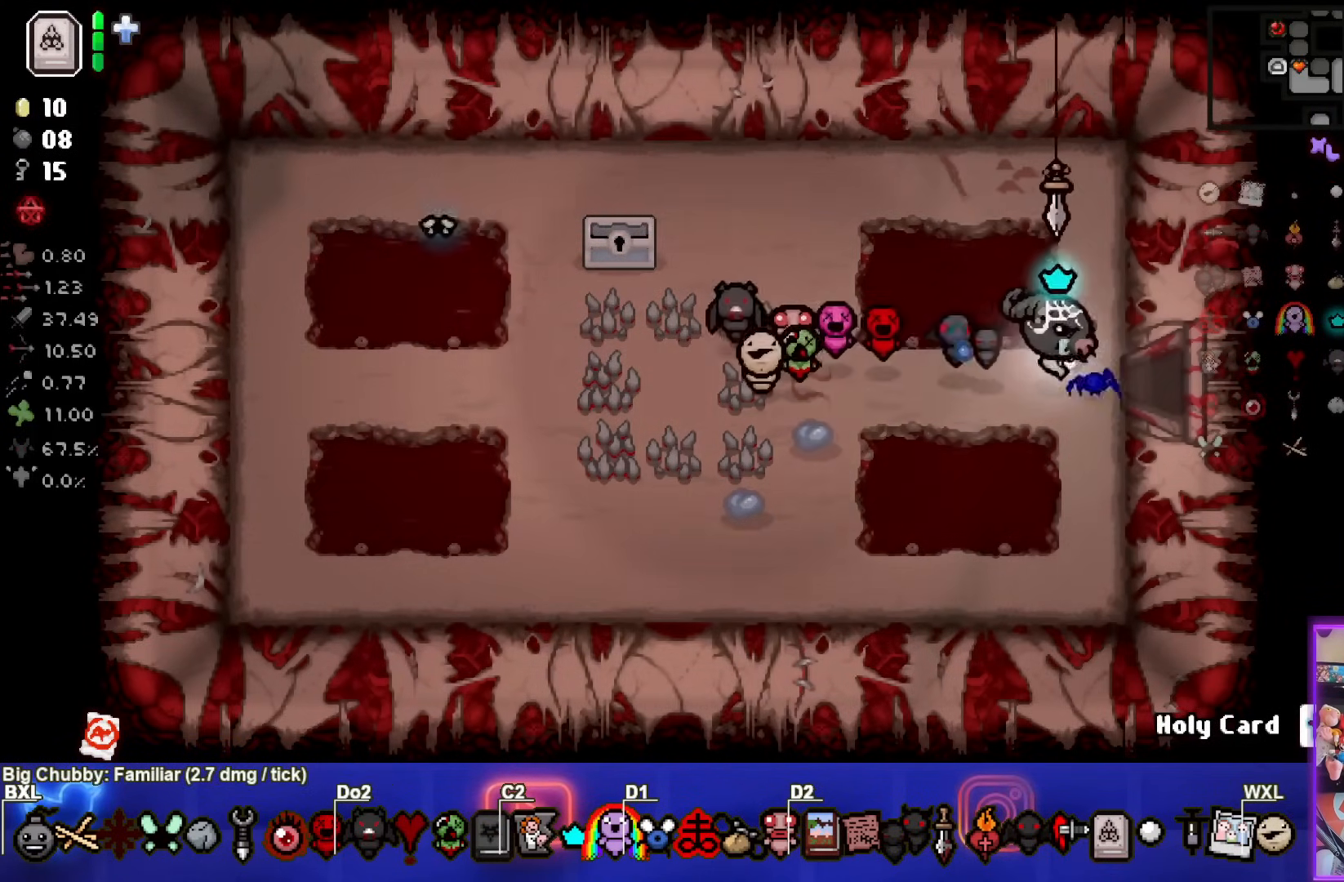
{"buttons": [], "left_stick": "center", "right_stick": "center", "events": [[433, "left_stick", "center"]]}
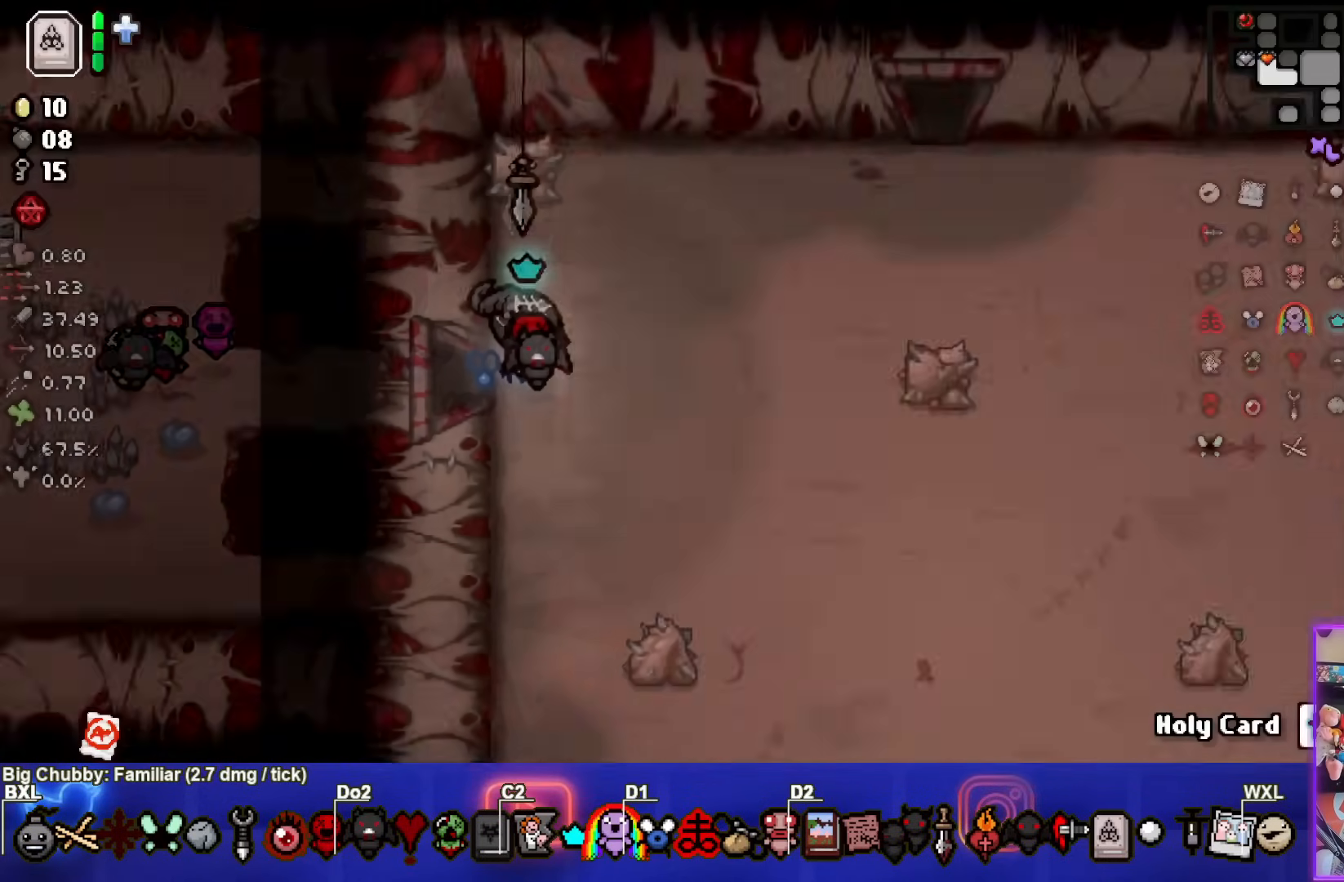
{"buttons": [], "left_stick": "right", "right_stick": "center", "events": [[233, "left_stick", "right"]]}
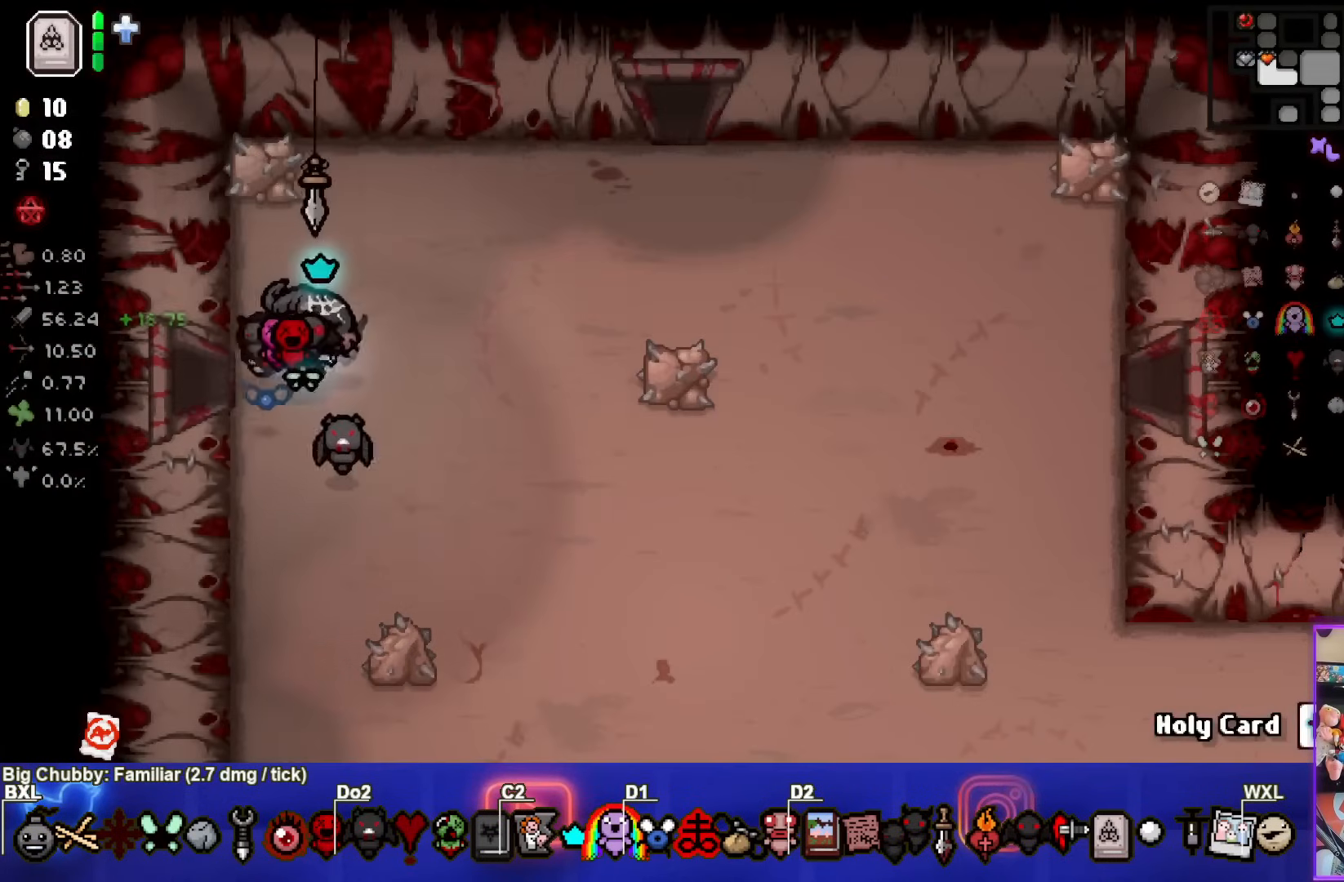
{"buttons": [], "left_stick": "down-right", "right_stick": "center", "events": [[100, "left_stick", "down-right"]]}
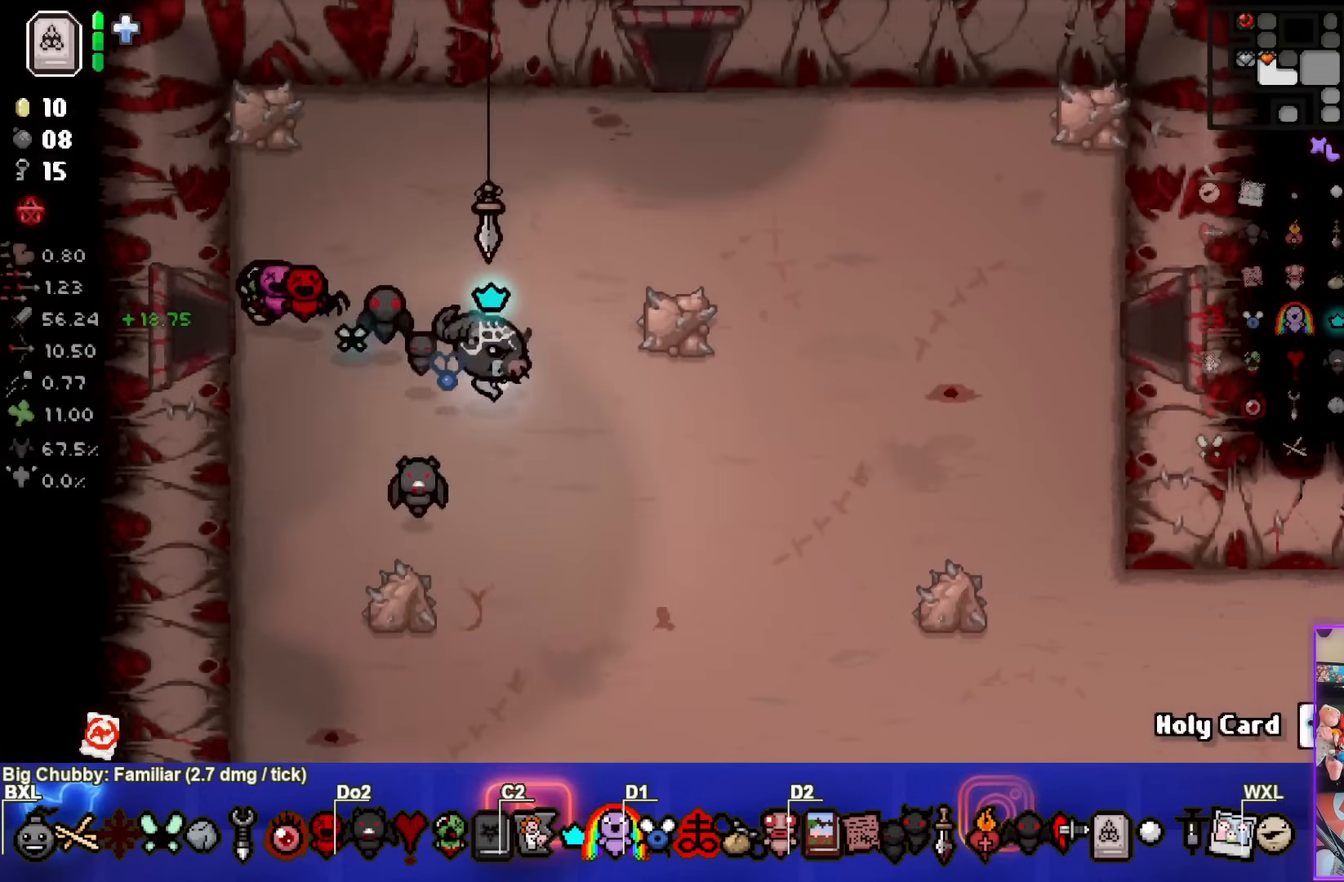
{"buttons": [], "left_stick": "center", "right_stick": "center", "events": [[500, "left_stick", "center"]]}